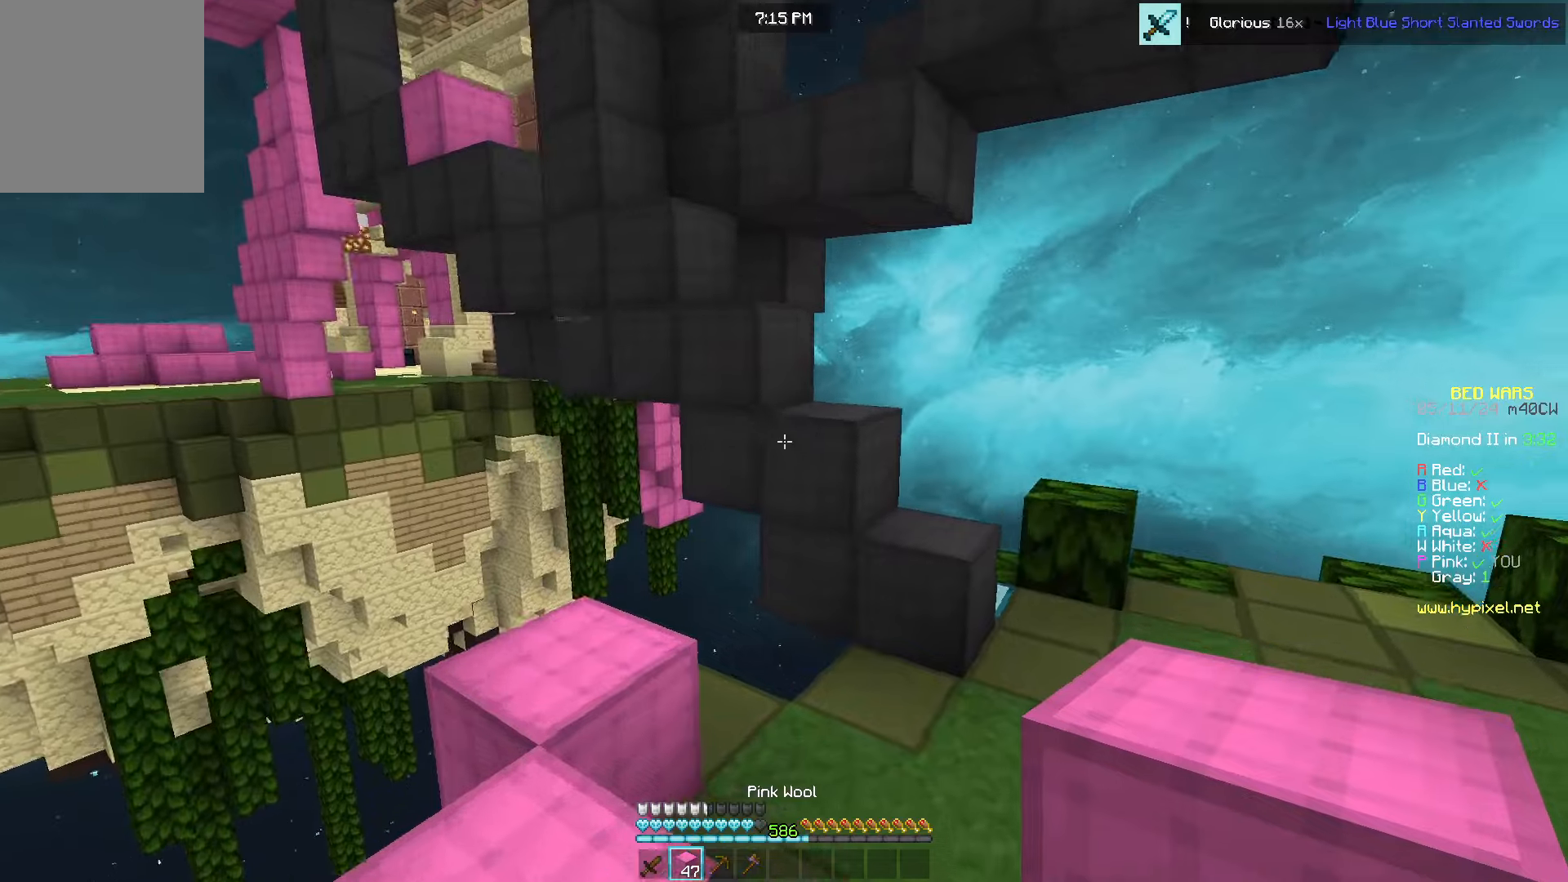
Gameplay with keyboard and mouse; each line is a JSON object with the keys and mouse buttons held at the frame after it. "events" lists presses ("down") and releases ("up") of "a", "d", "s", "w", "mouse_left" and "mouse_right" between this image and that frame as [ms after this image, input, new state], when the widget could be followed in between. "mouse_left", "mouse_right" = the "left", "right" buttons of the "mouse" list. No other keys are recorded. Fast repeated clicks can show as one long hold. Mouse movement is not recorded.
{"keys": ["d"], "mouse": [], "events": [[133, "mouse_right", "down"], [233, "mouse_right", "up"], [333, "d", "down"], [466, "w", "up"]]}
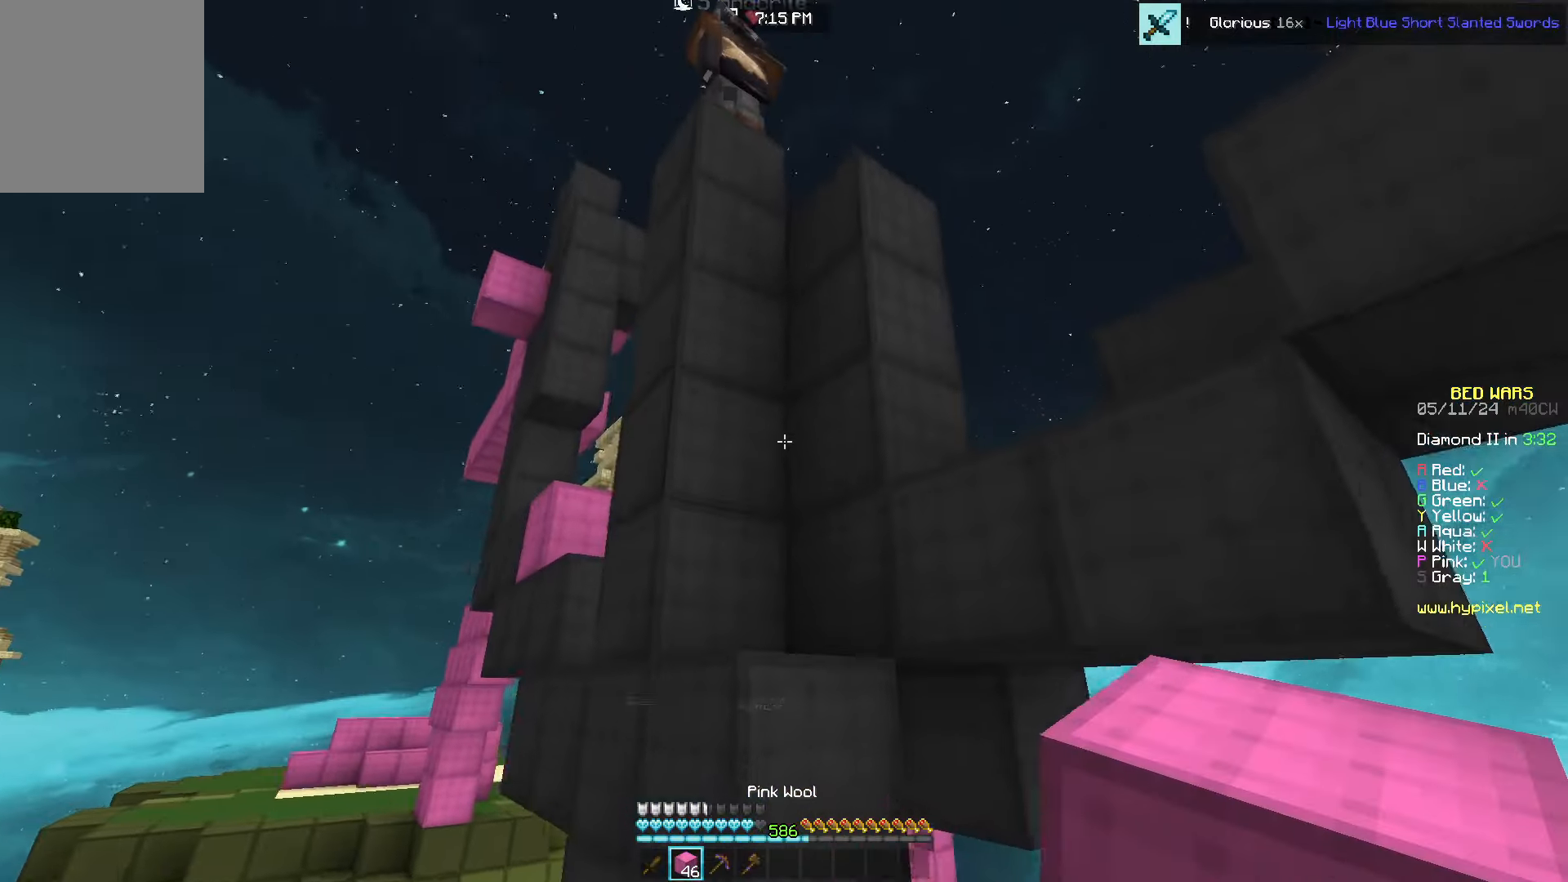
{"keys": ["a", "w"], "mouse": [], "events": [[116, "w", "down"], [266, "d", "up"], [350, "a", "down"]]}
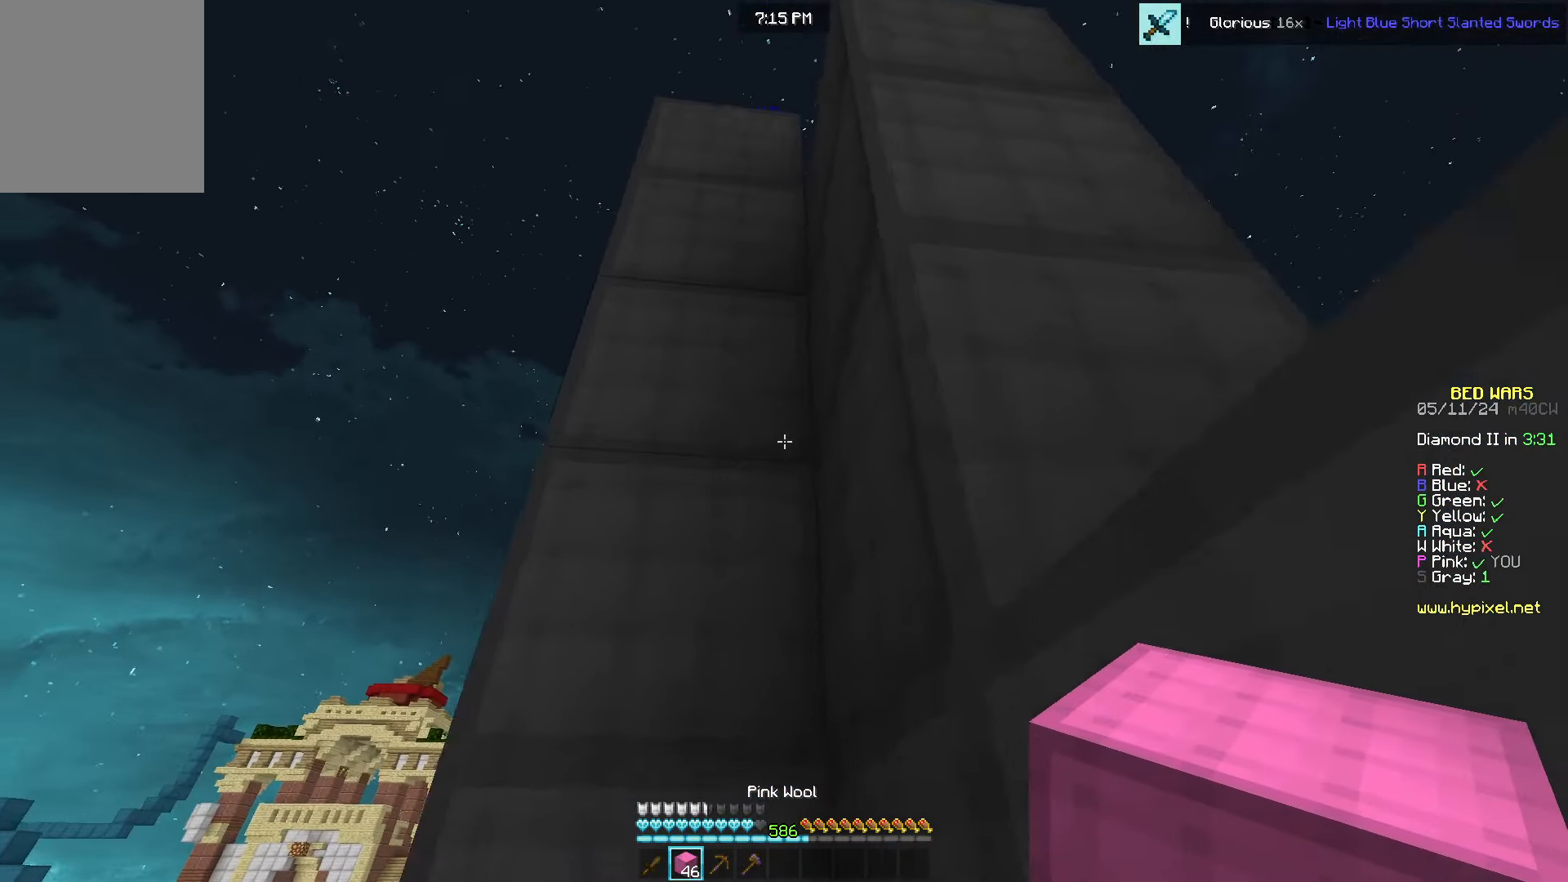
{"keys": ["a"], "mouse": ["right"], "events": [[283, "w", "up"], [366, "mouse_right", "down"]]}
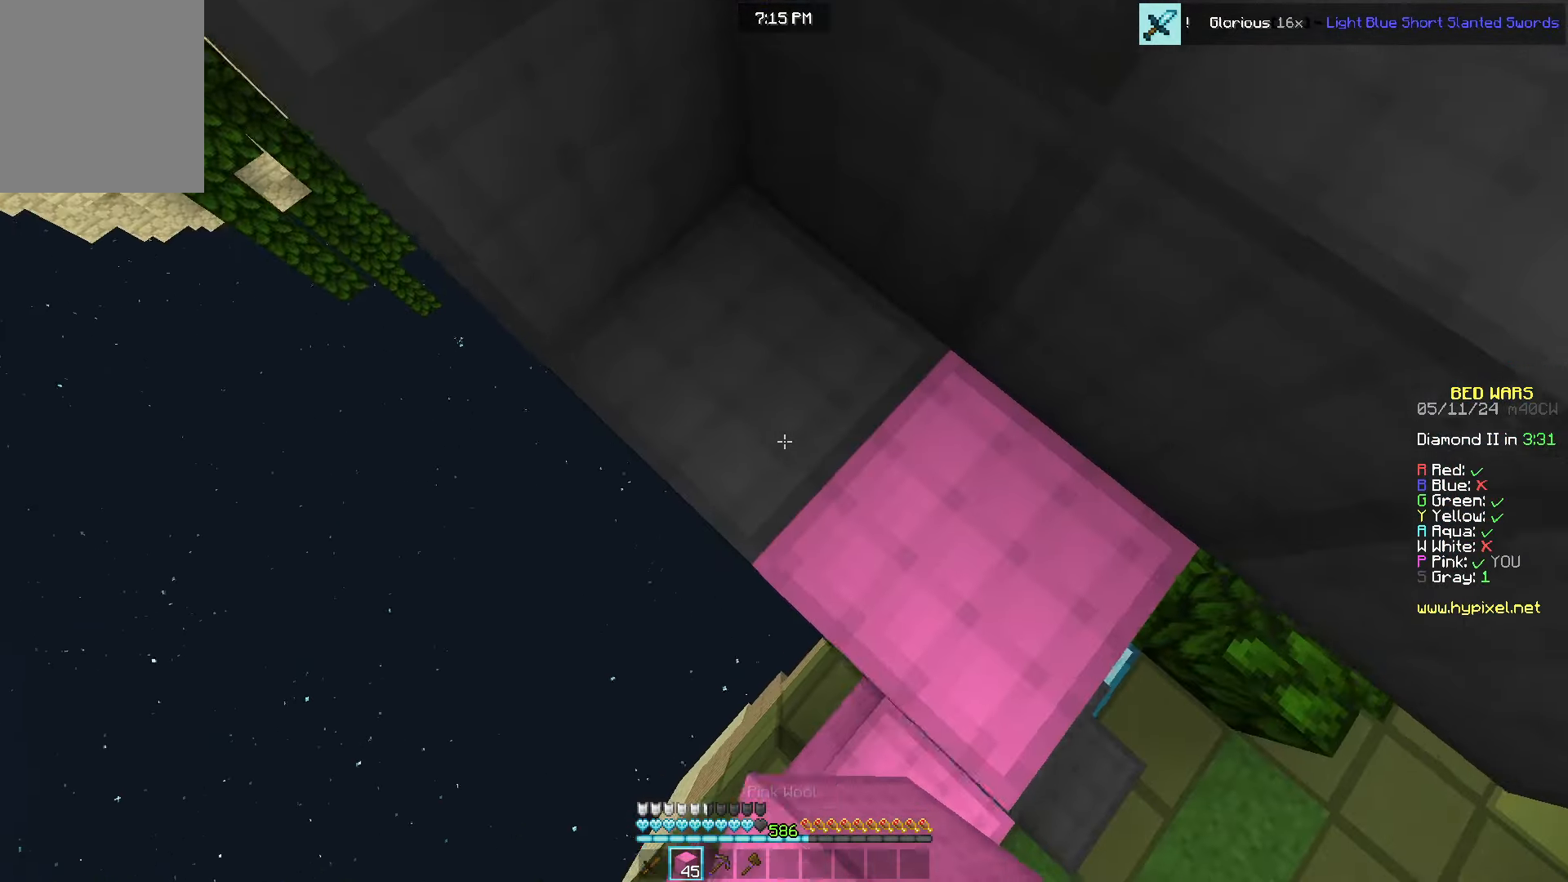
{"keys": ["w"], "mouse": [], "events": [[183, "s", "down"], [300, "a", "up"], [300, "s", "up"], [433, "w", "down"], [450, "mouse_right", "up"]]}
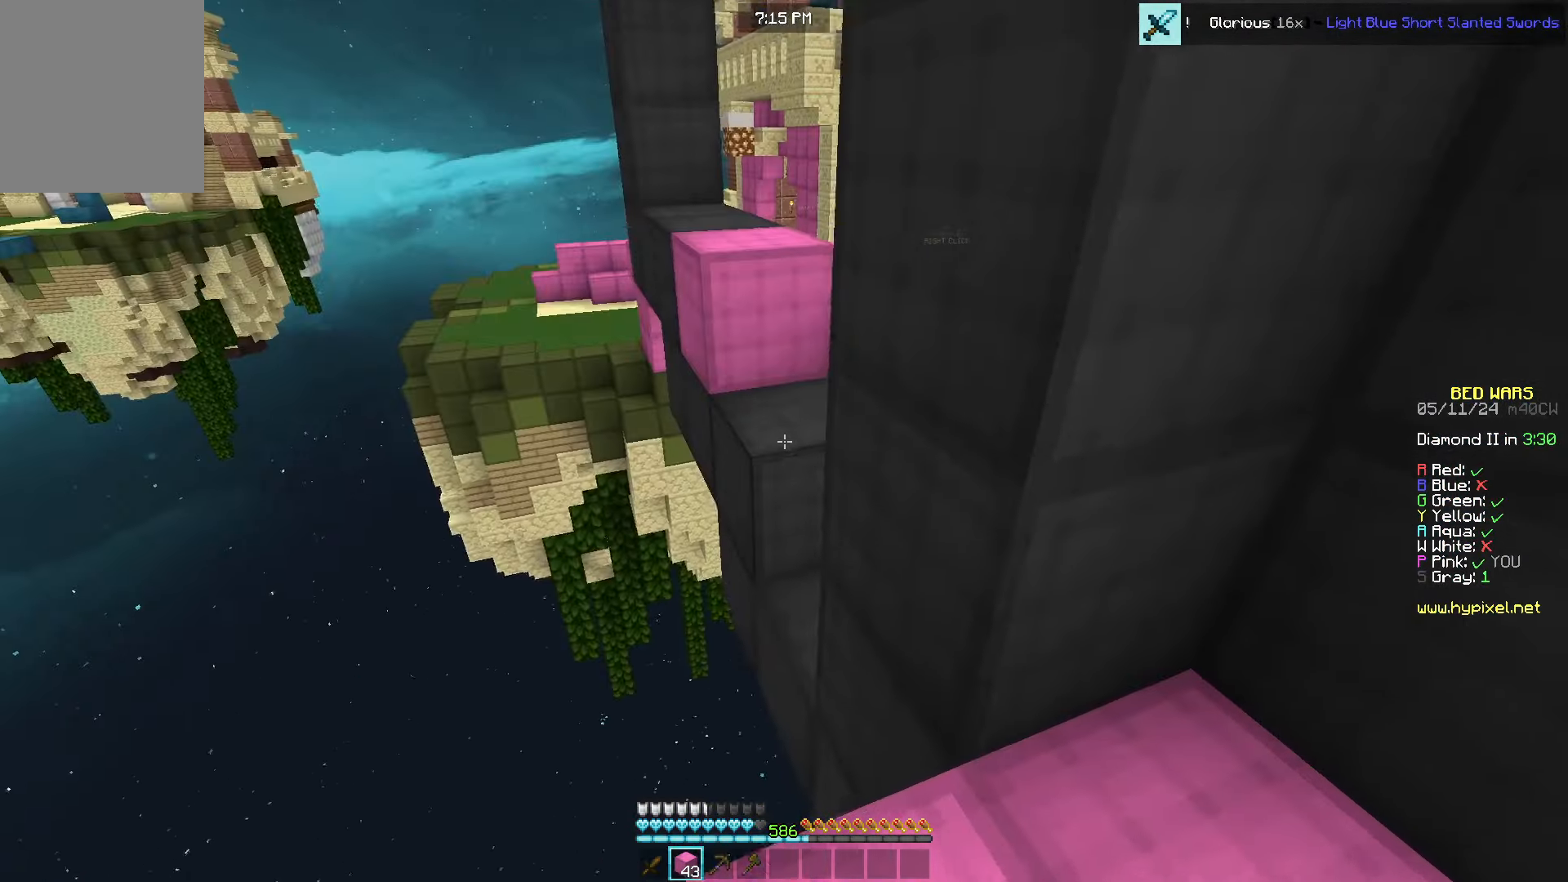
{"keys": ["d", "w"], "mouse": [], "events": [[416, "d", "down"]]}
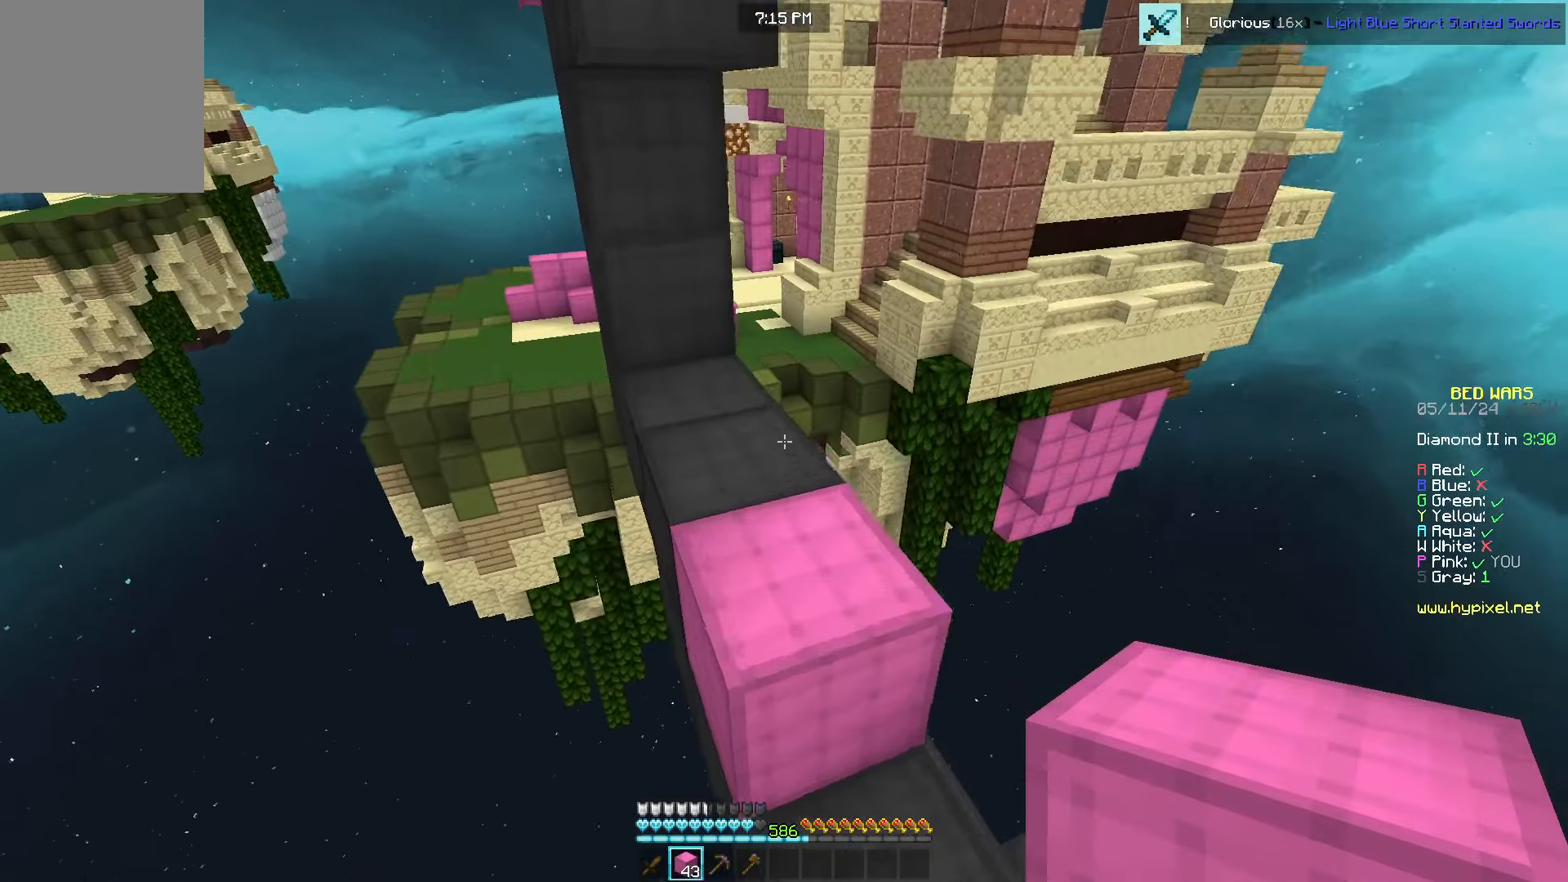
{"keys": ["w"], "mouse": [], "events": [[216, "d", "up"]]}
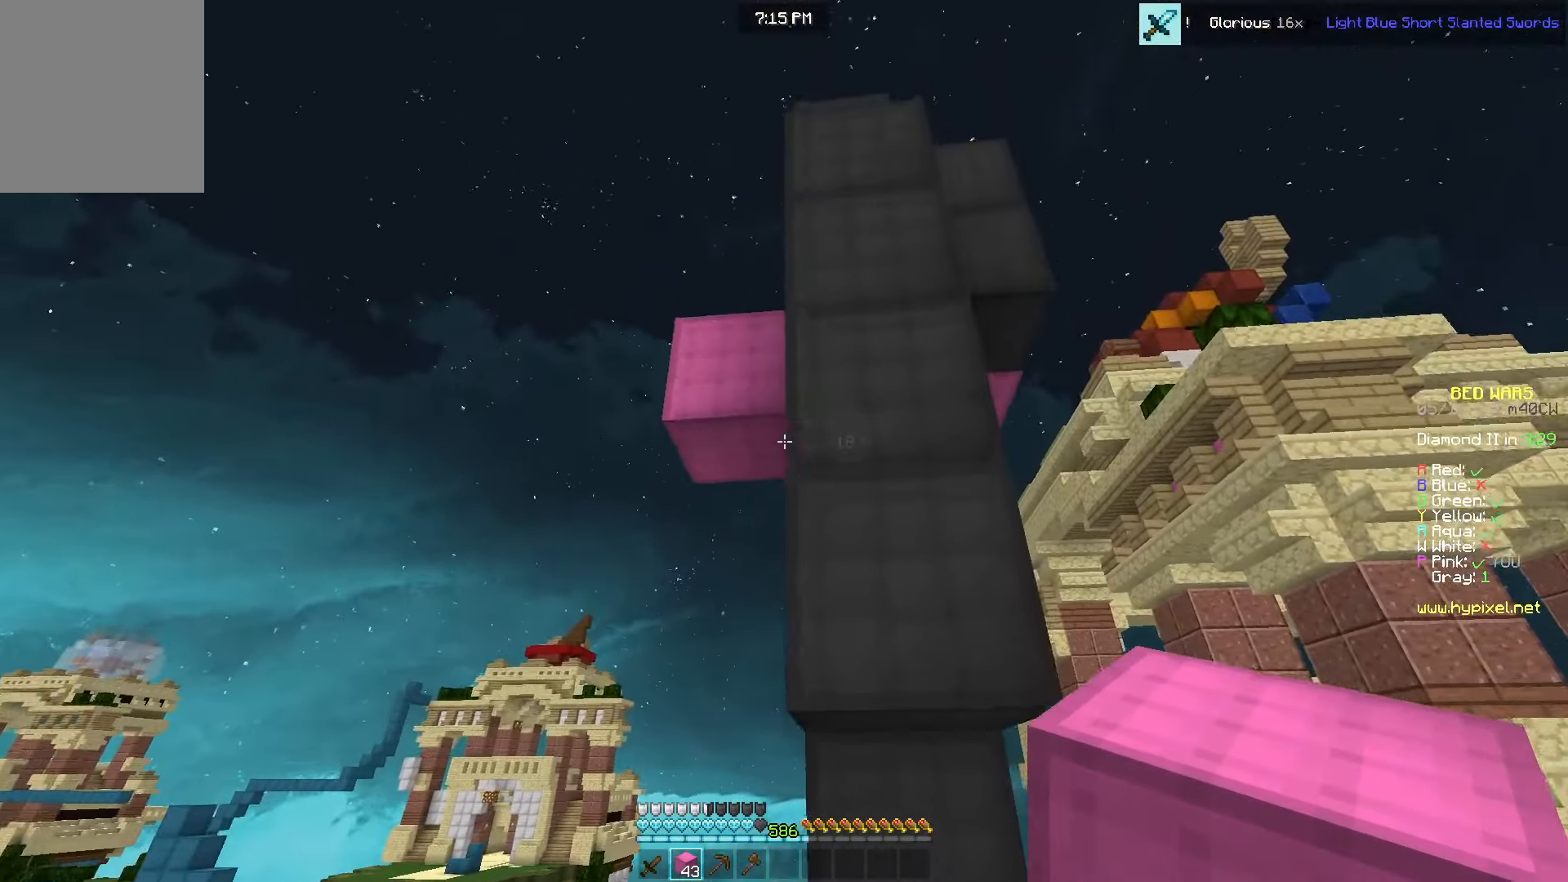
{"keys": ["s"], "mouse": ["right"], "events": [[350, "mouse_right", "down"], [350, "w", "up"], [383, "s", "down"]]}
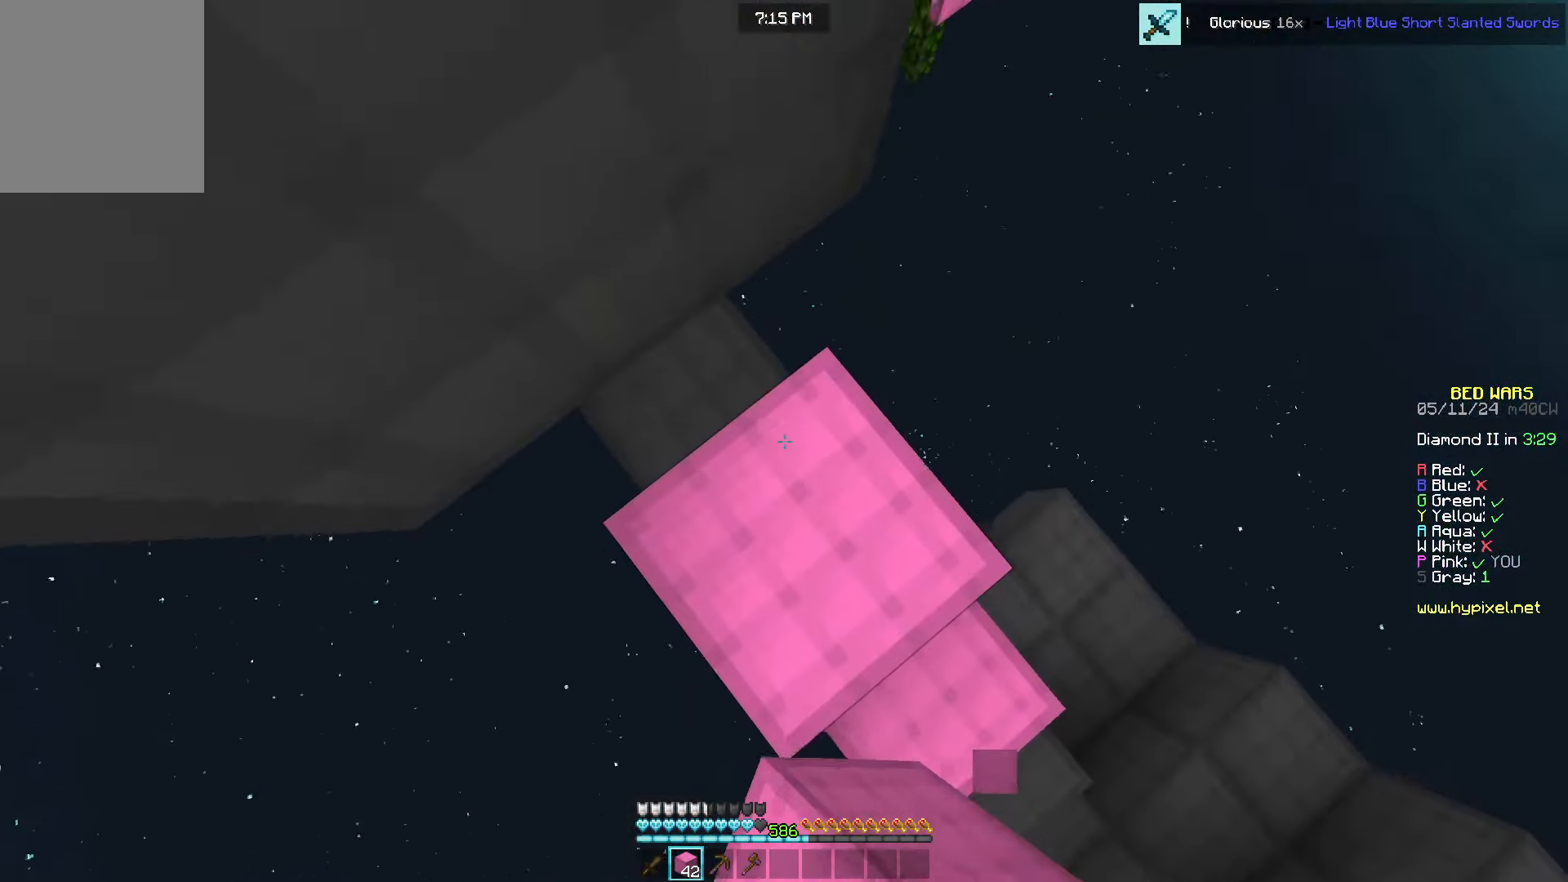
{"keys": ["a", "s"], "mouse": ["right"], "events": [[150, "mouse_right", "up"], [183, "mouse_right", "down"], [233, "a", "down"], [333, "mouse_right", "up"], [366, "mouse_right", "down"]]}
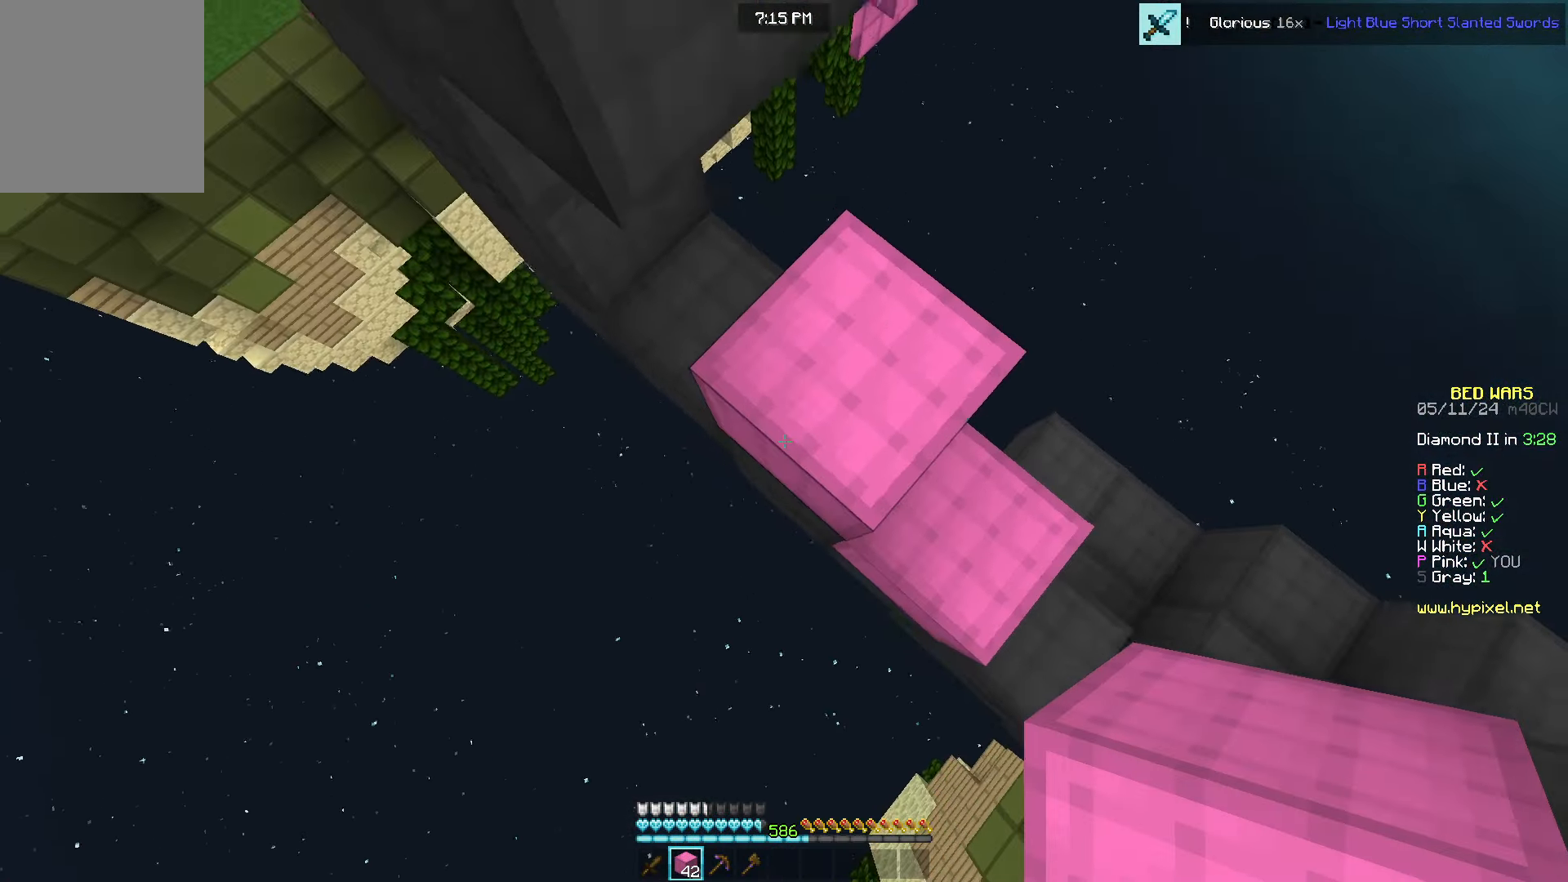
{"keys": ["a"], "mouse": ["right"], "events": [[500, "s", "up"]]}
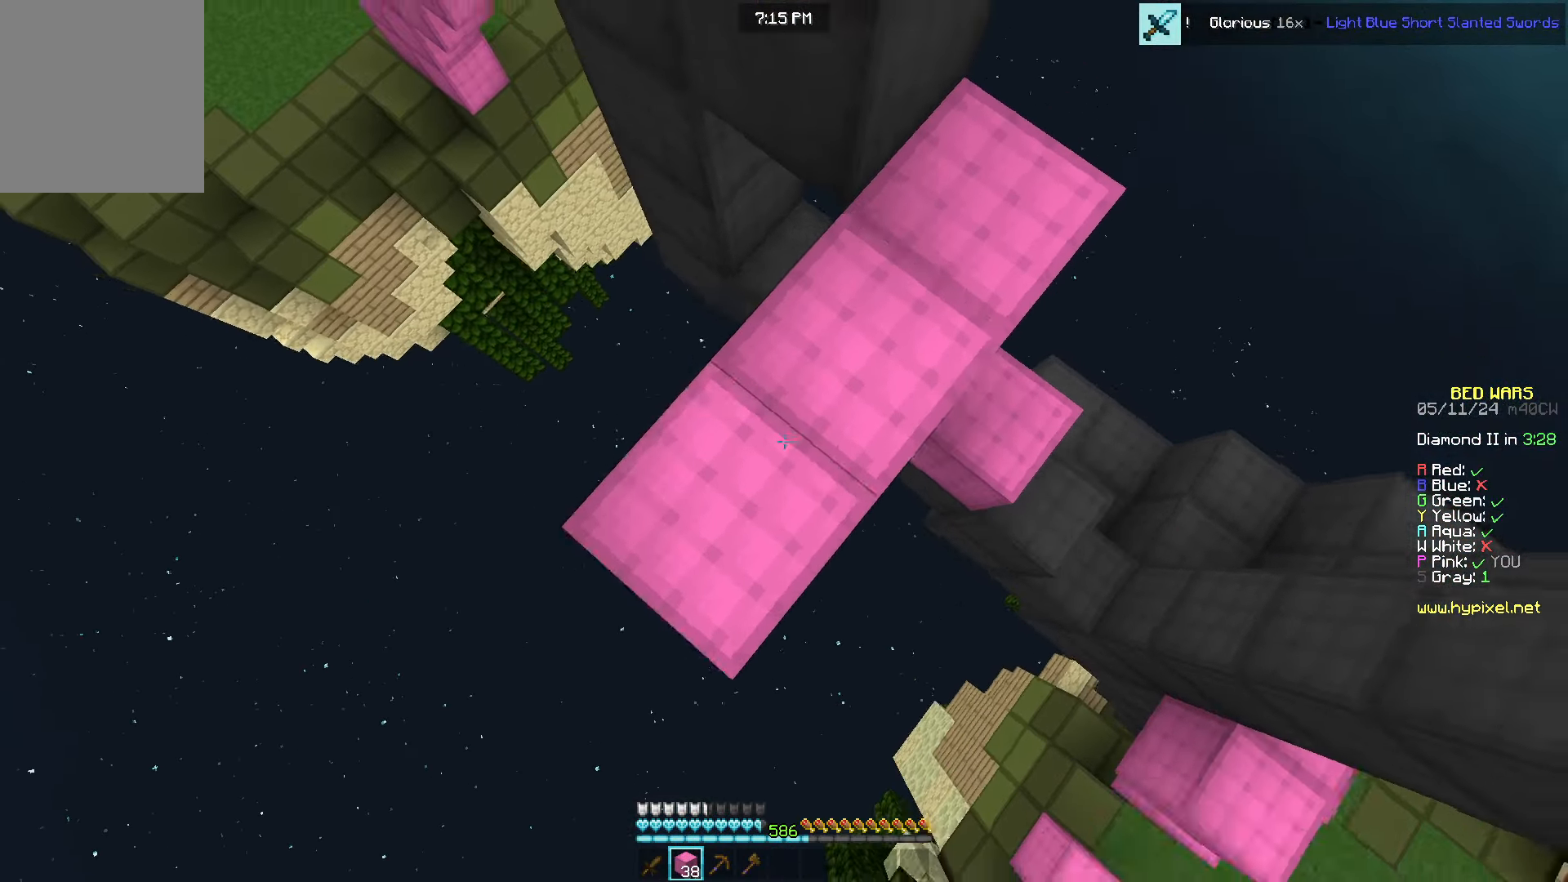
{"keys": ["d"], "mouse": ["right"], "events": [[50, "w", "down"], [66, "a", "up"], [133, "d", "down"], [166, "w", "up"], [183, "mouse_right", "up"], [266, "d", "up"], [383, "d", "down"], [450, "mouse_right", "down"]]}
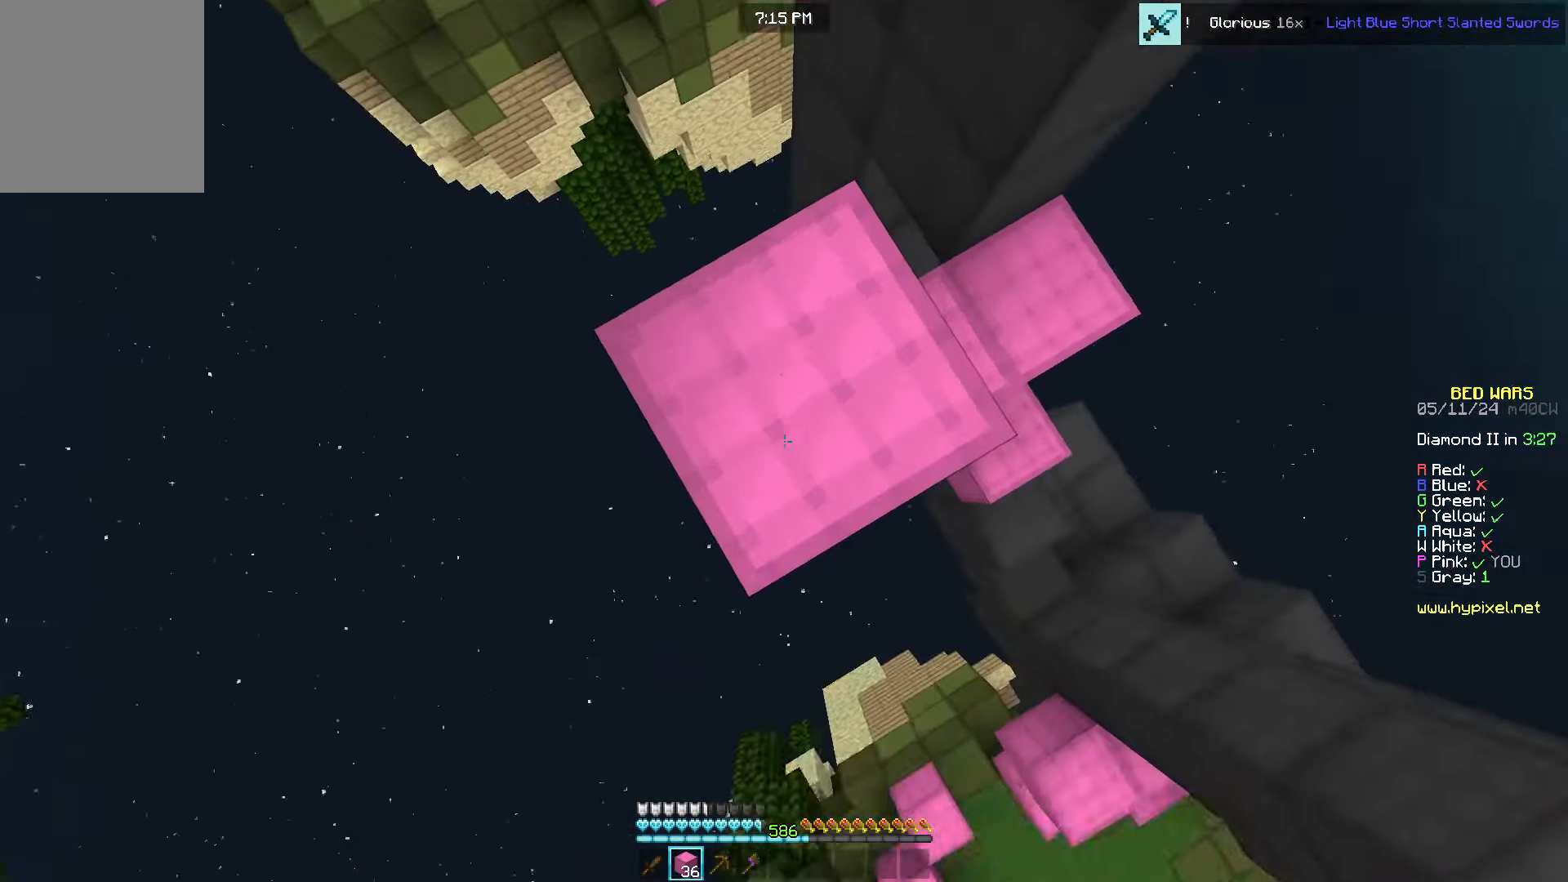
{"keys": ["w"], "mouse": [], "events": [[33, "d", "up"], [66, "mouse_right", "up"], [83, "w", "down"]]}
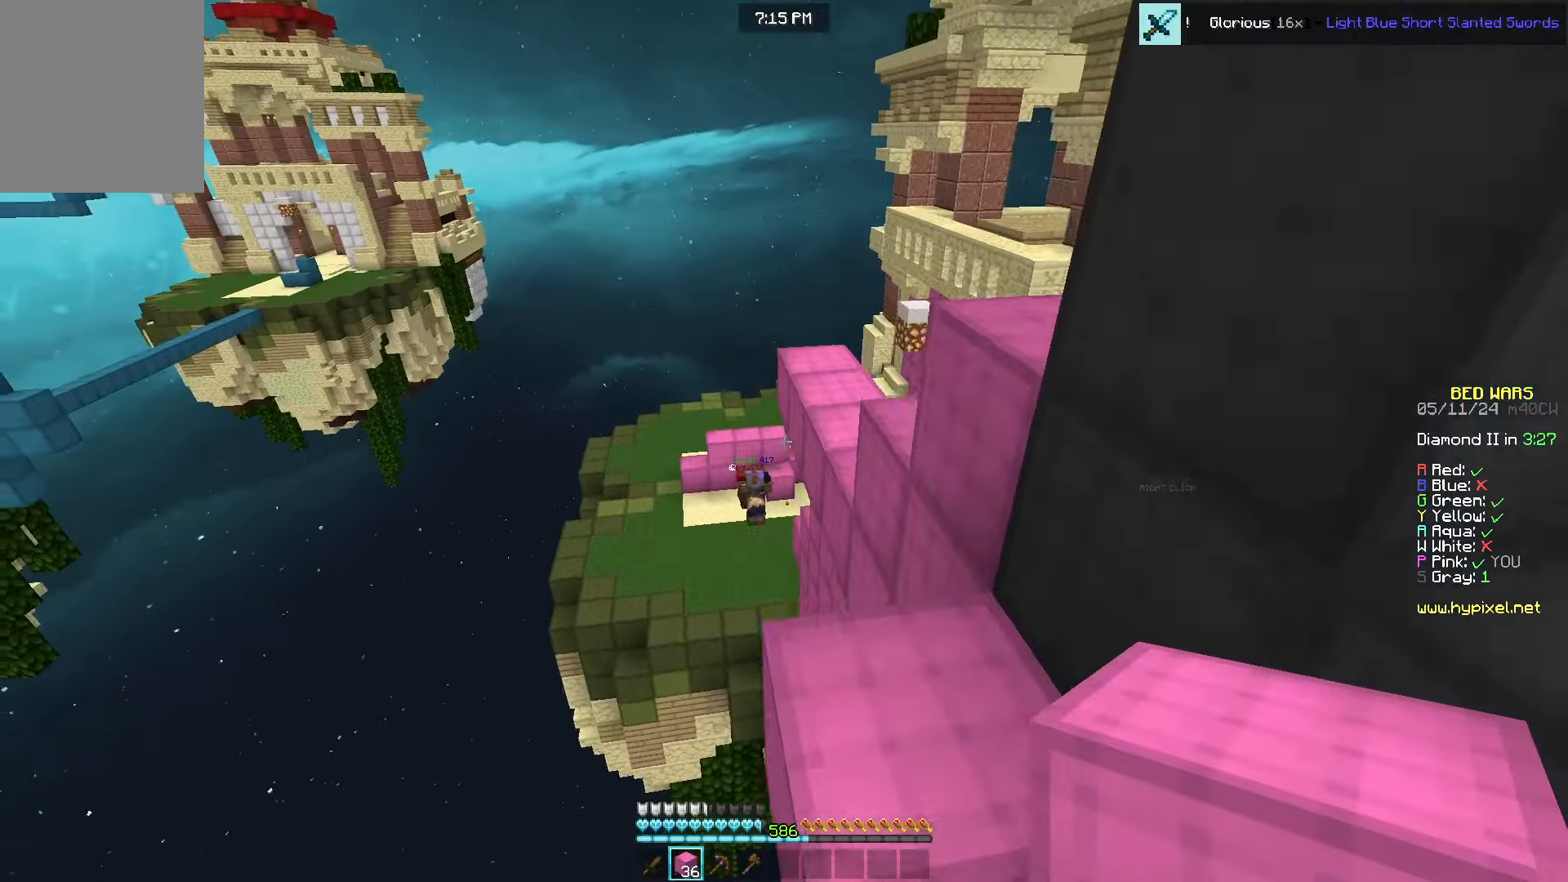
{"keys": ["w"], "mouse": [], "events": []}
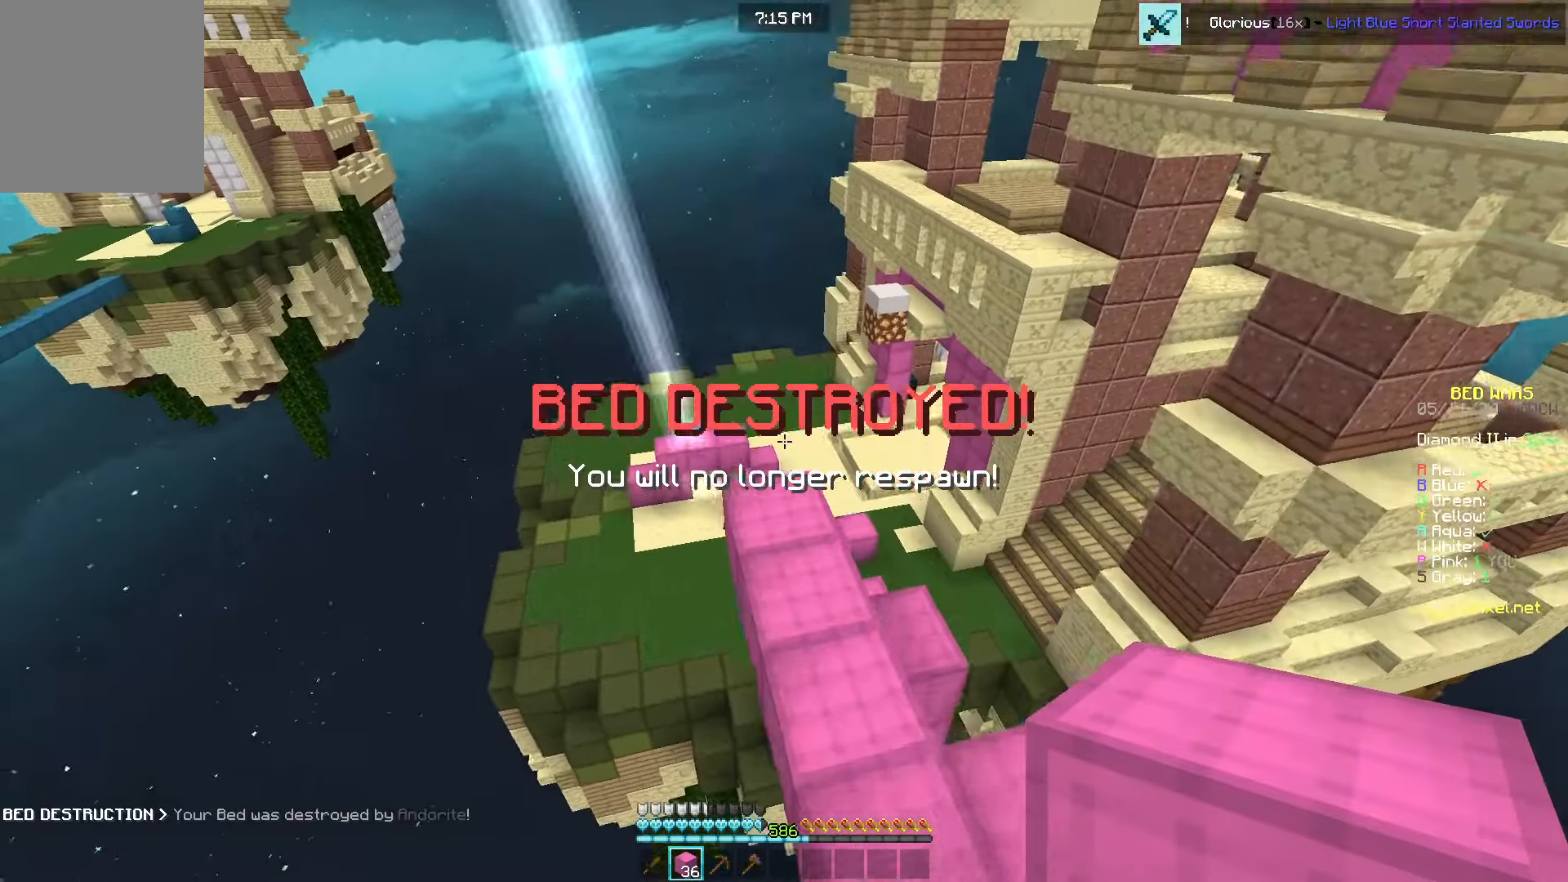
{"keys": ["d", "w"], "mouse": [], "events": [[66, "d", "down"]]}
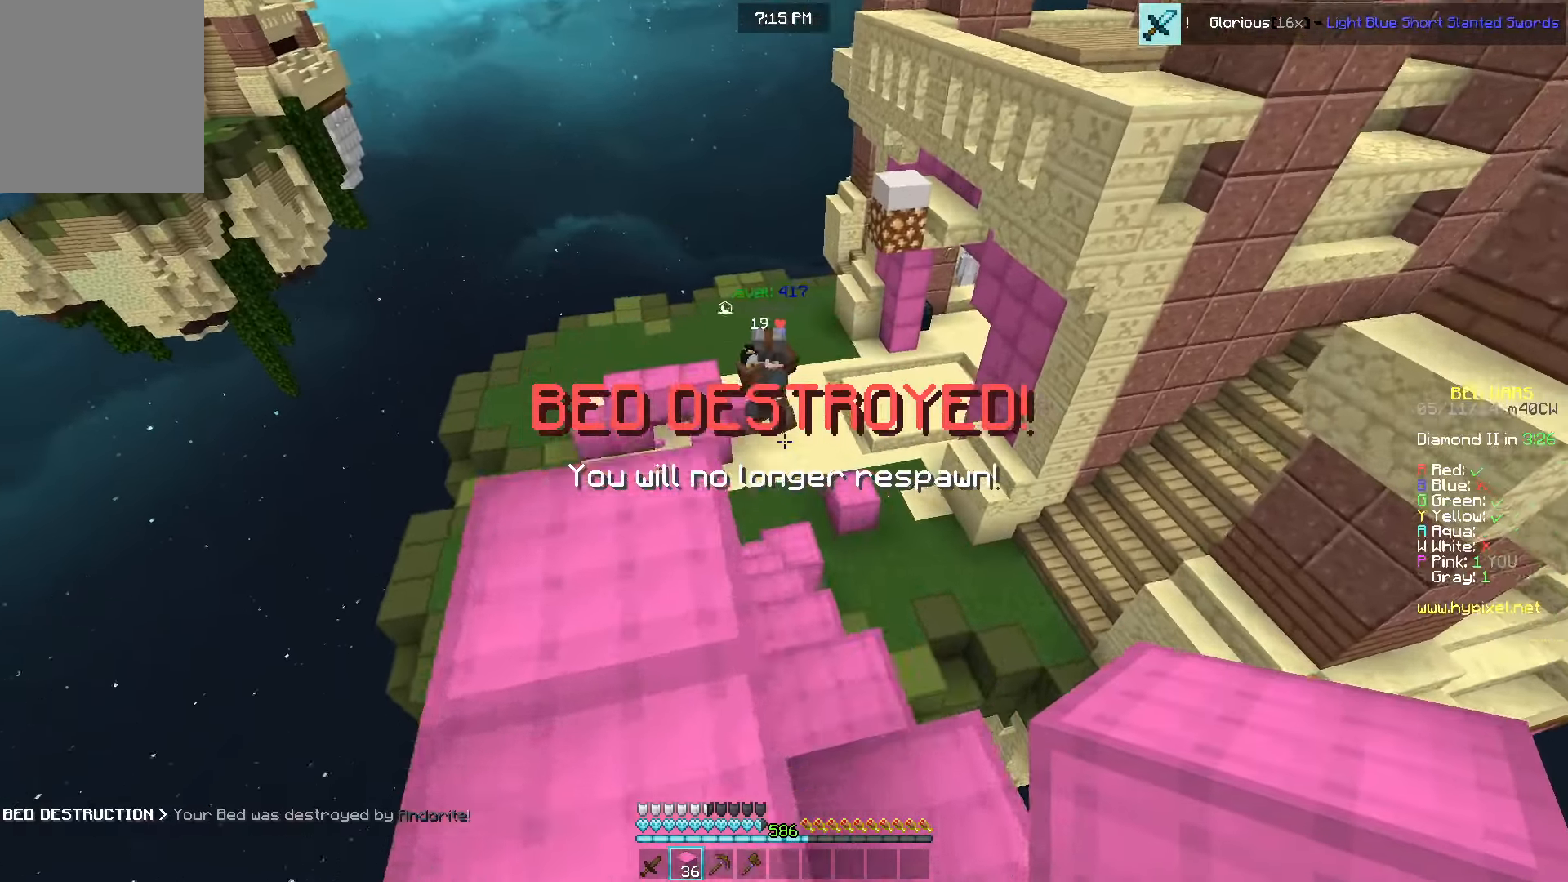
{"keys": ["w"], "mouse": ["left"], "events": [[66, "d", "up"], [183, "mouse_left", "down"], [316, "mouse_left", "up"], [350, "a", "down"], [383, "mouse_left", "down"], [416, "a", "up"]]}
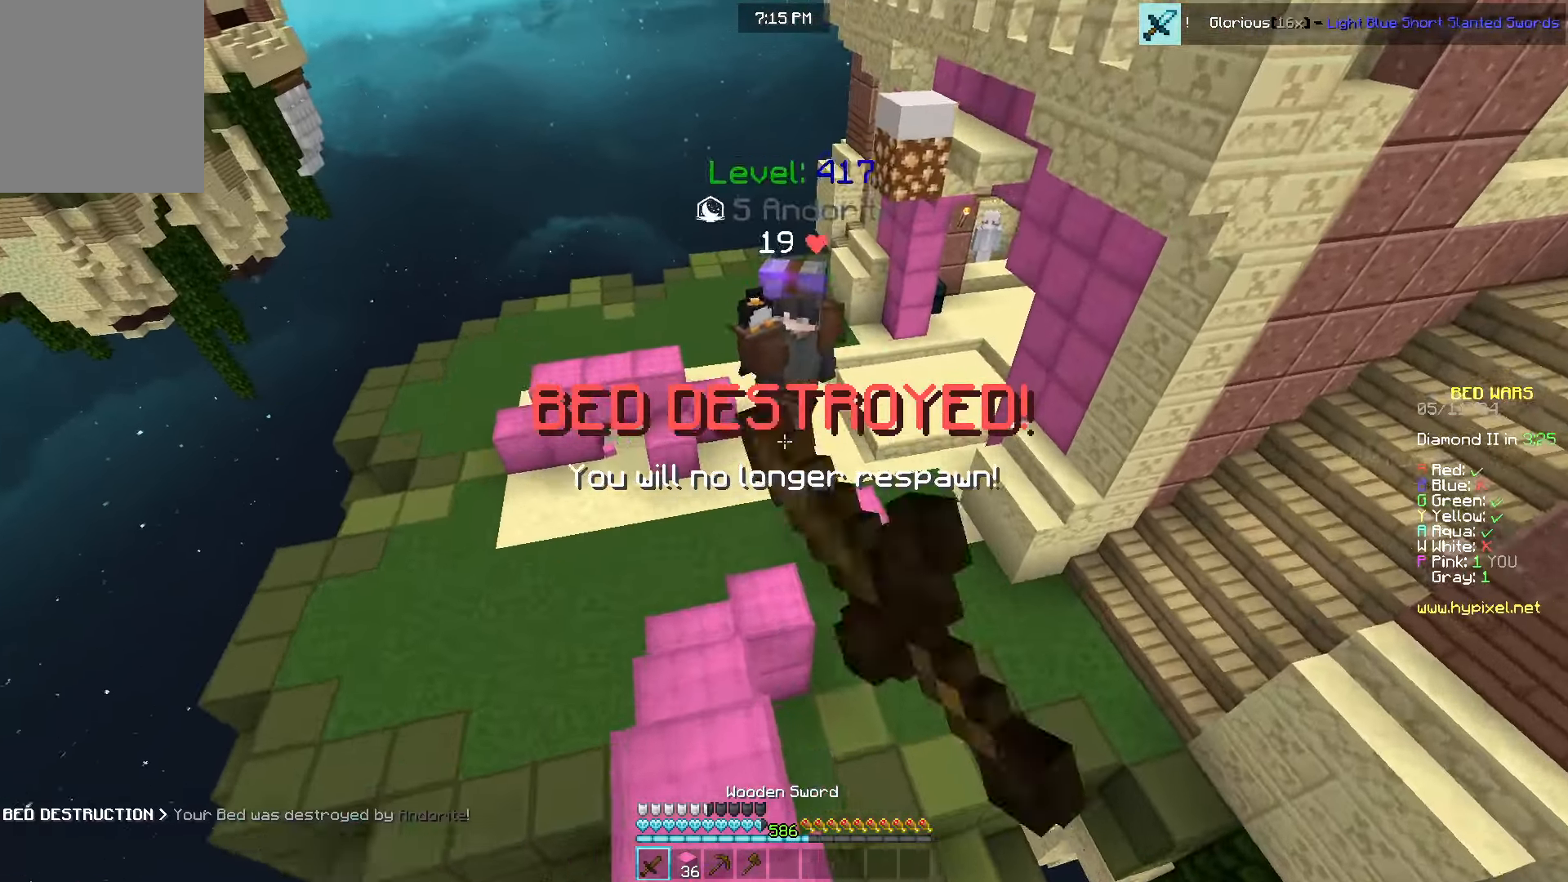
{"keys": ["a", "w"], "mouse": ["left"], "events": [[333, "a", "down"]]}
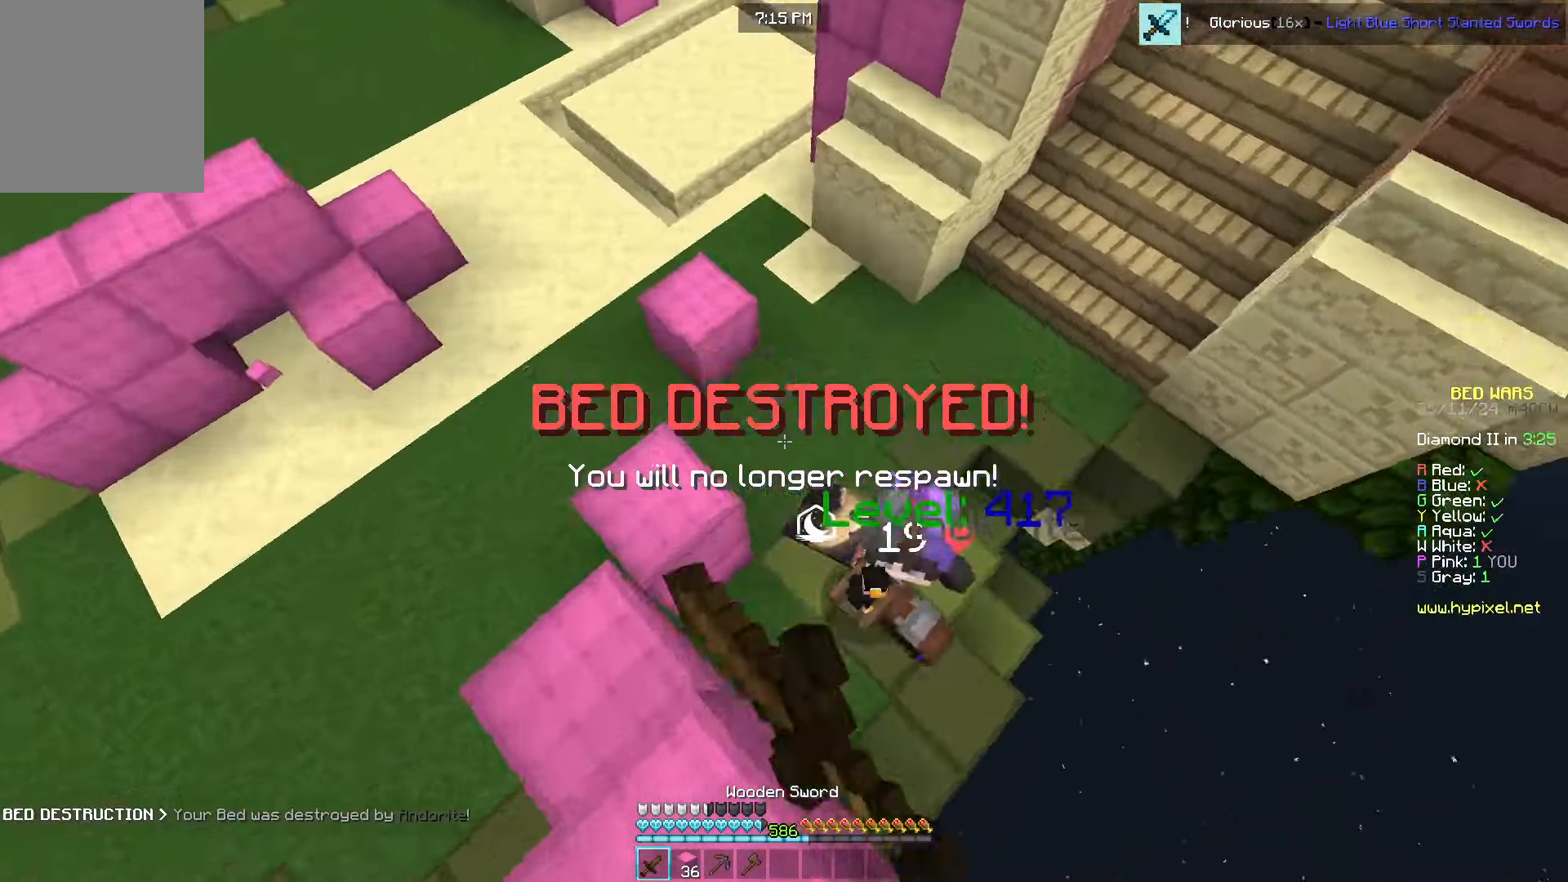
{"keys": ["a", "w"], "mouse": ["left"], "events": [[416, "mouse_left", "up"], [500, "mouse_left", "down"]]}
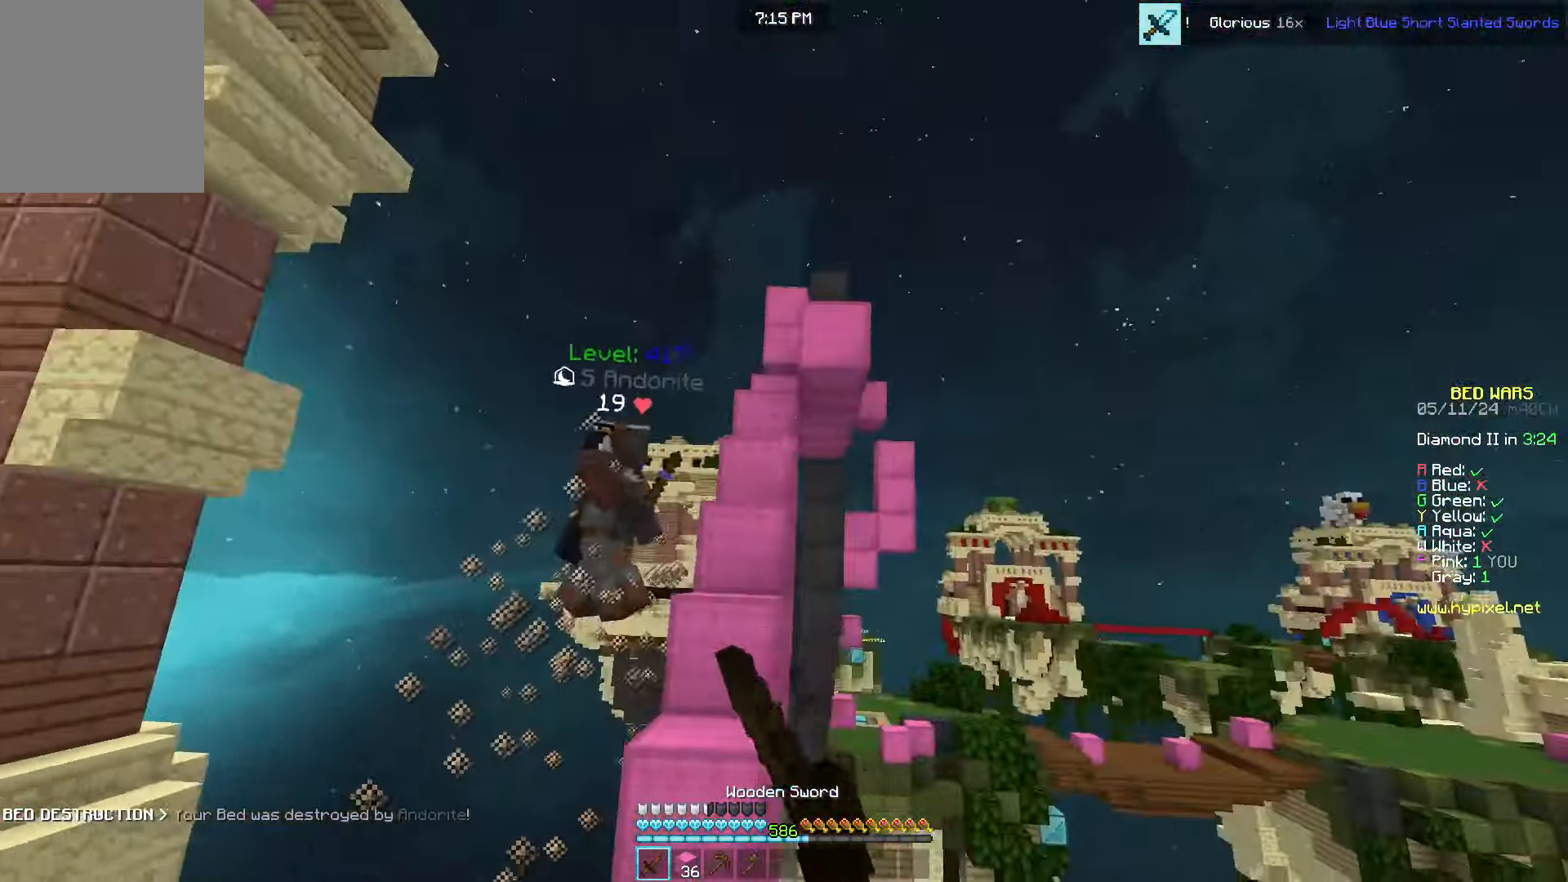
{"keys": ["a", "w"], "mouse": [], "events": [[183, "mouse_left", "up"]]}
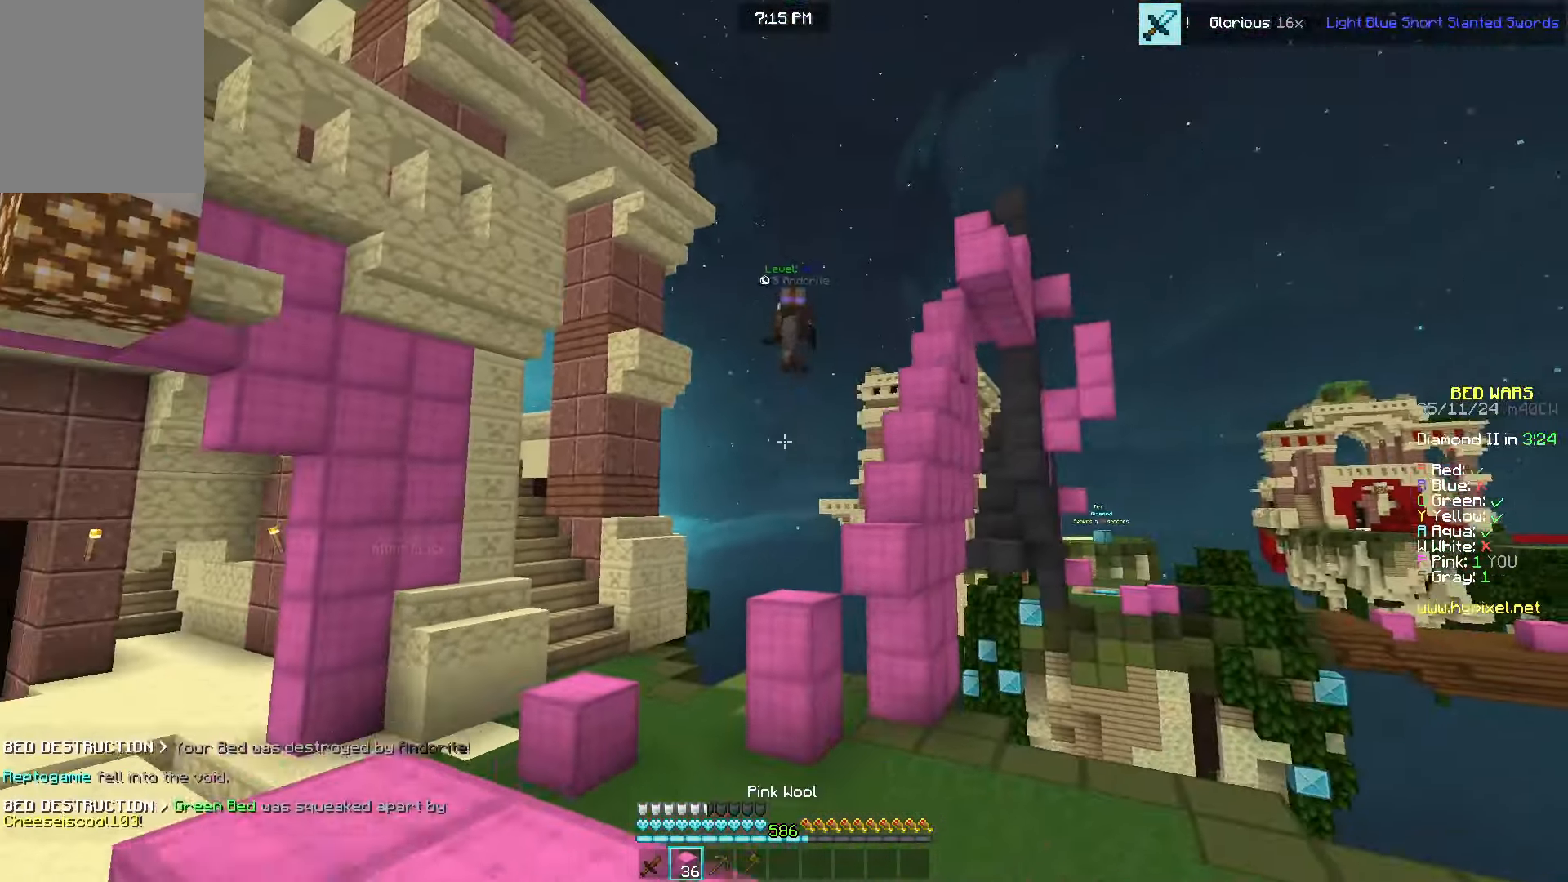
{"keys": ["a", "s"], "mouse": [], "events": [[383, "w", "up"], [466, "s", "down"]]}
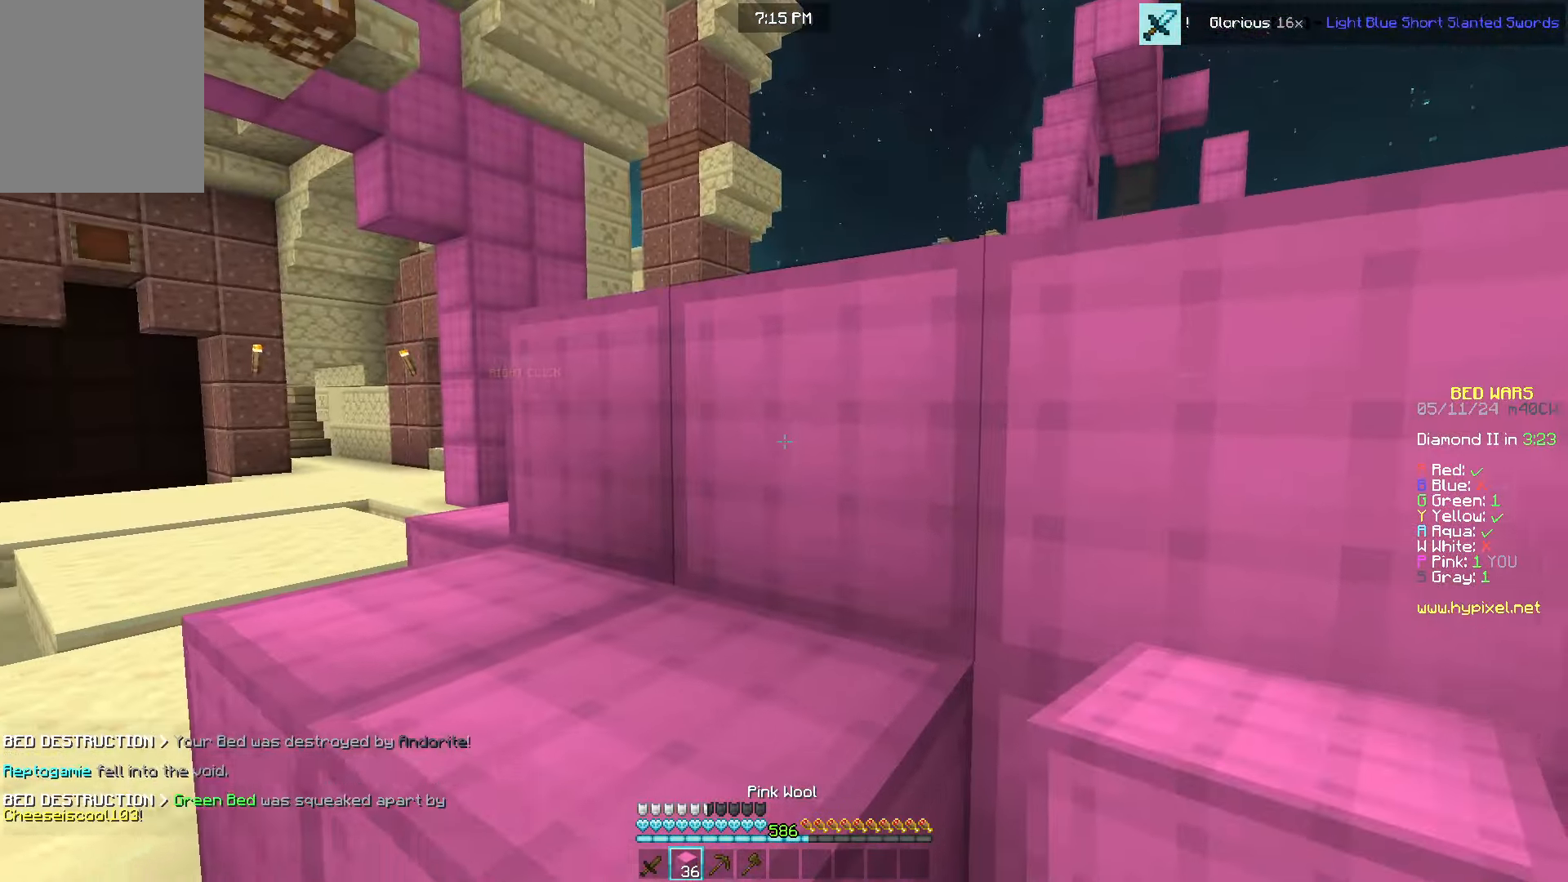
{"keys": ["w"], "mouse": [], "events": [[183, "s", "up"], [200, "w", "down"], [450, "a", "up"]]}
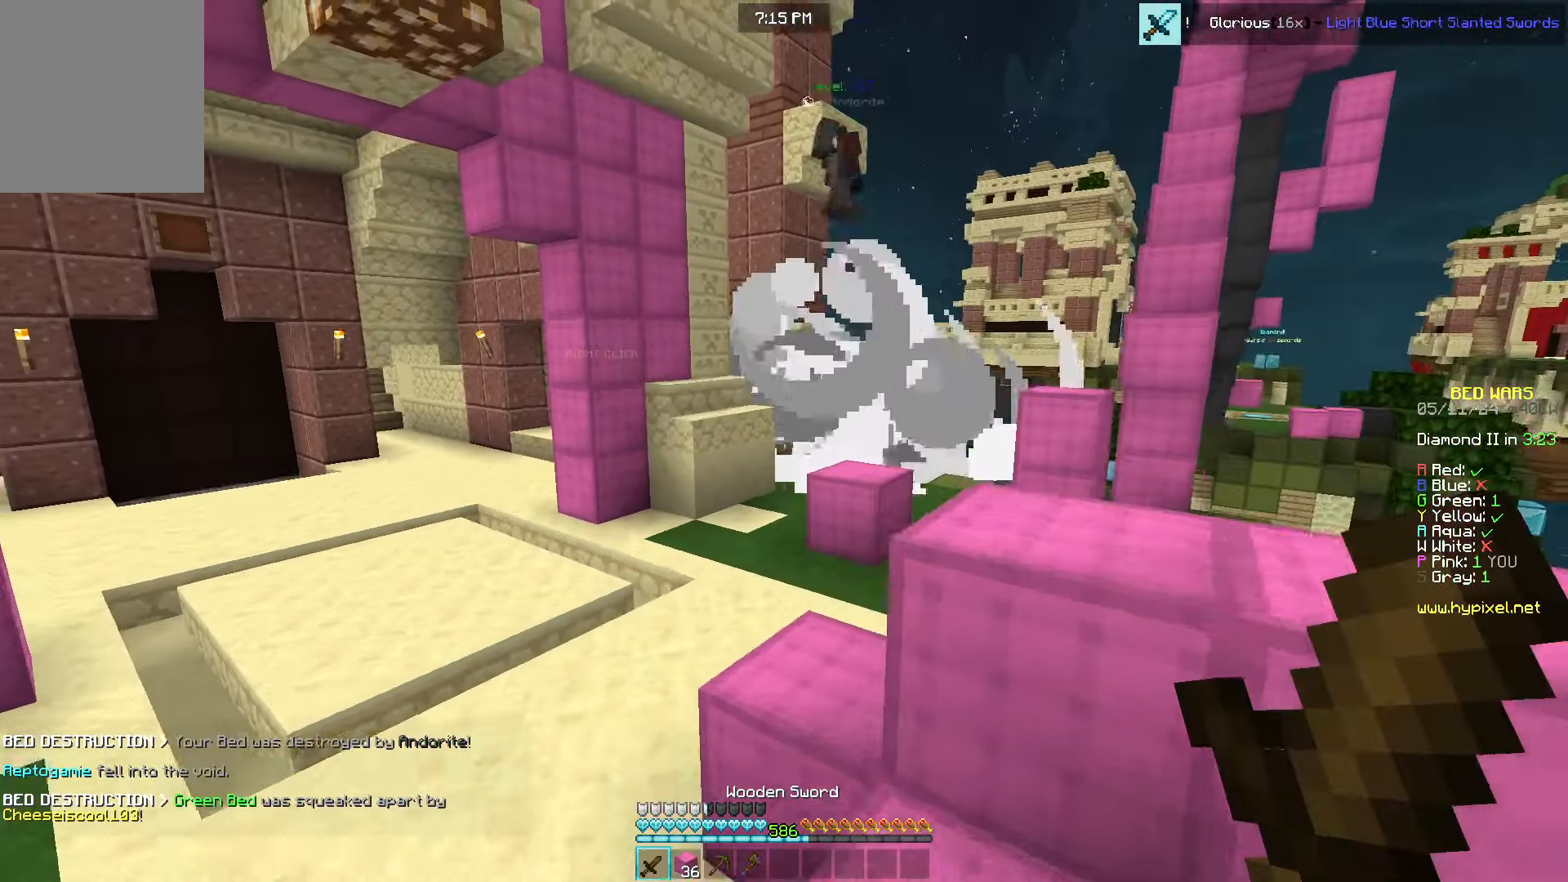
{"keys": ["a", "s"], "mouse": [], "events": [[66, "a", "down"], [383, "w", "up"], [400, "s", "down"]]}
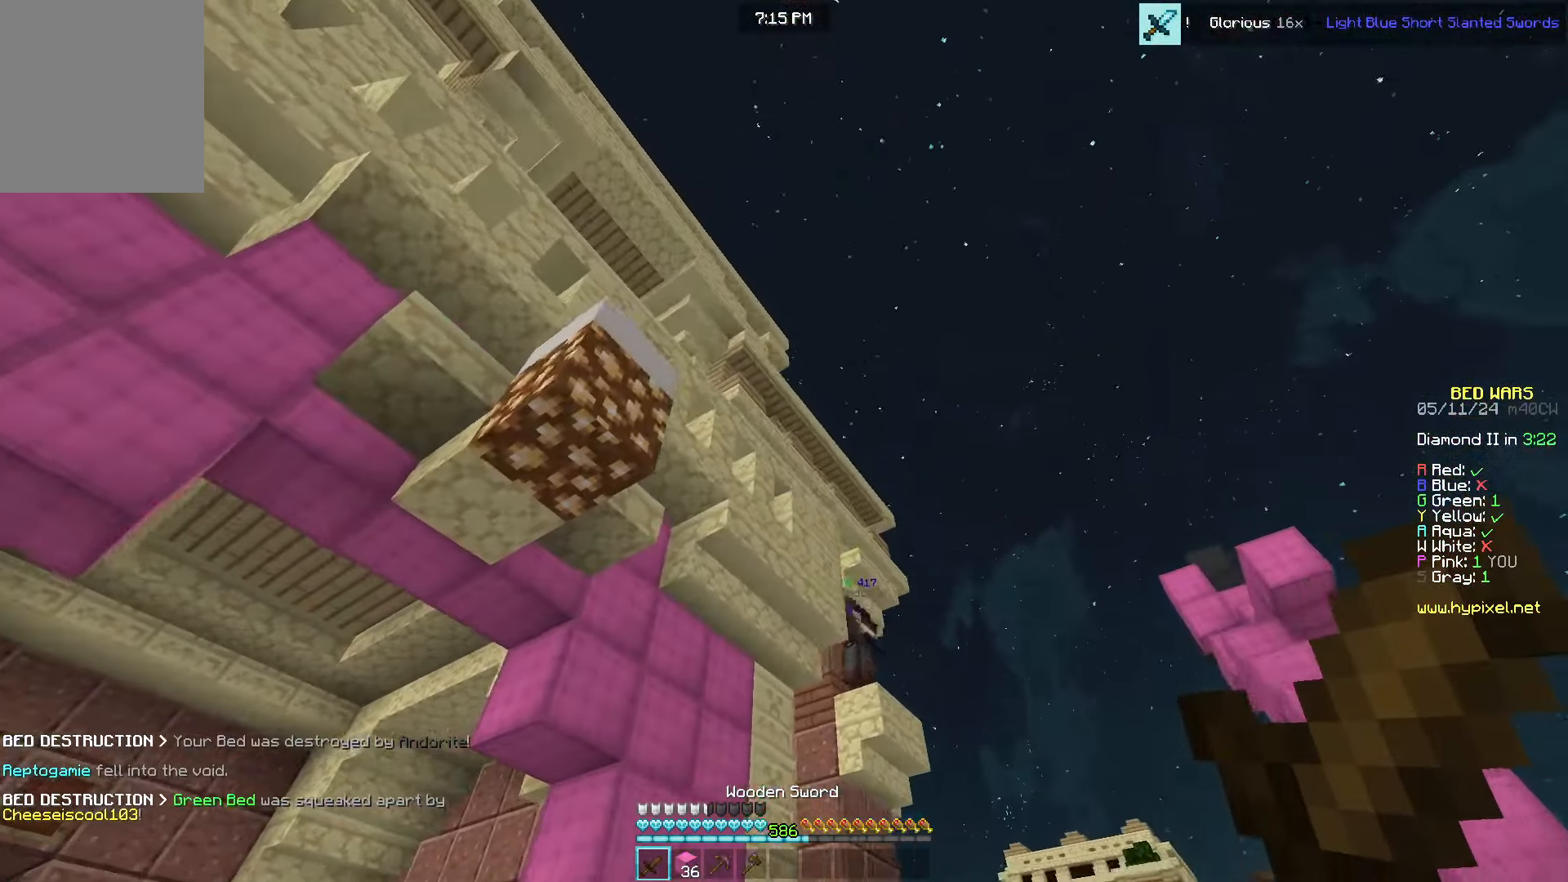
{"keys": ["w"], "mouse": [], "events": [[216, "a", "up"], [216, "w", "down"], [250, "s", "up"]]}
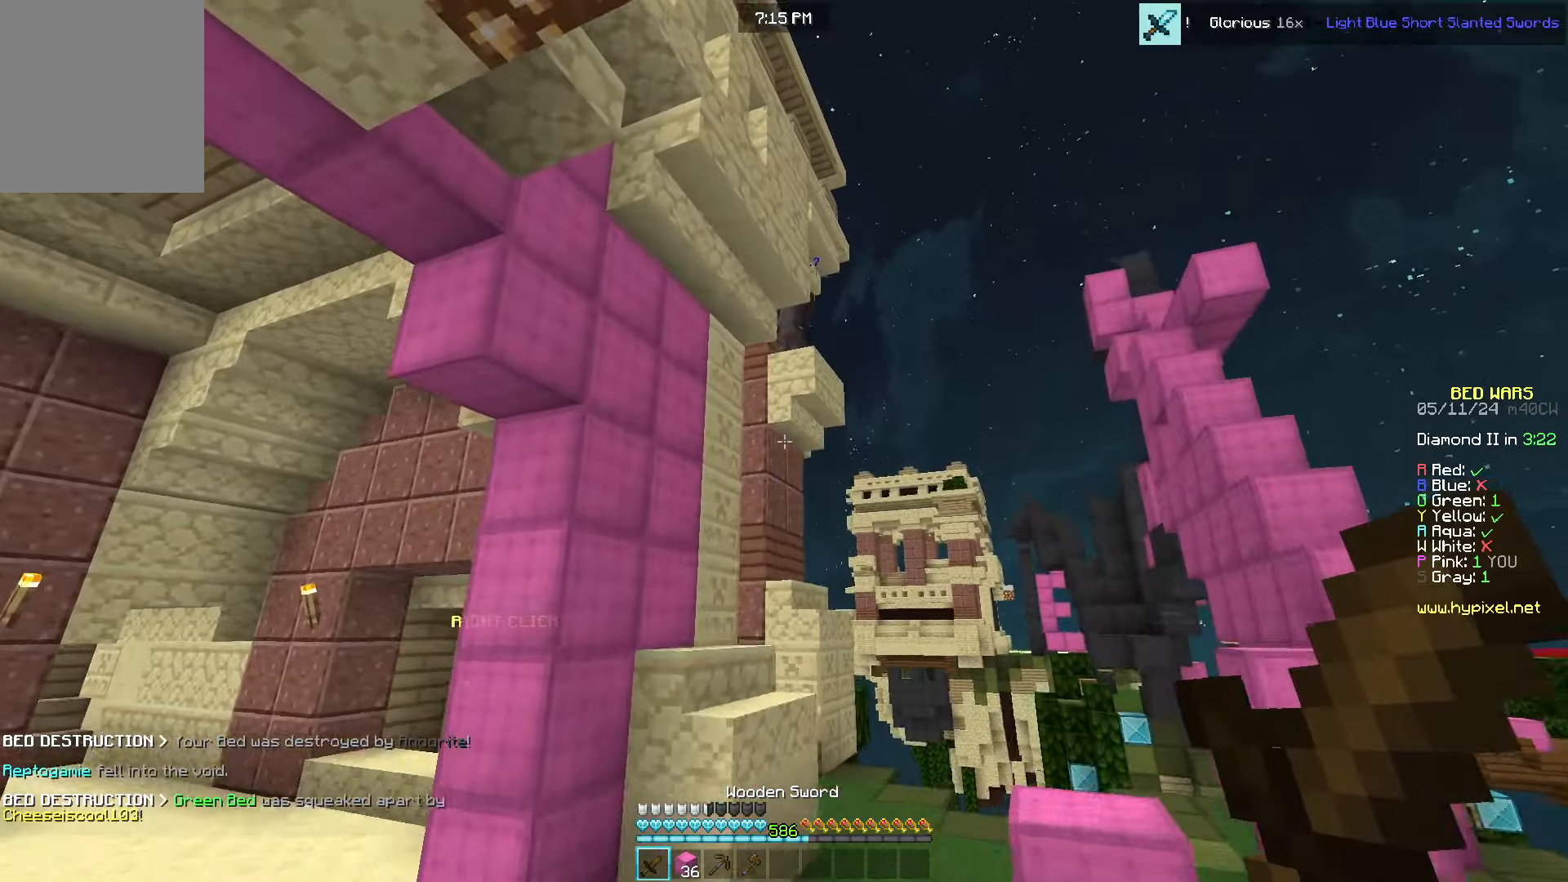
{"keys": ["a", "d", "w"], "mouse": [], "events": [[50, "d", "down"], [333, "a", "down"]]}
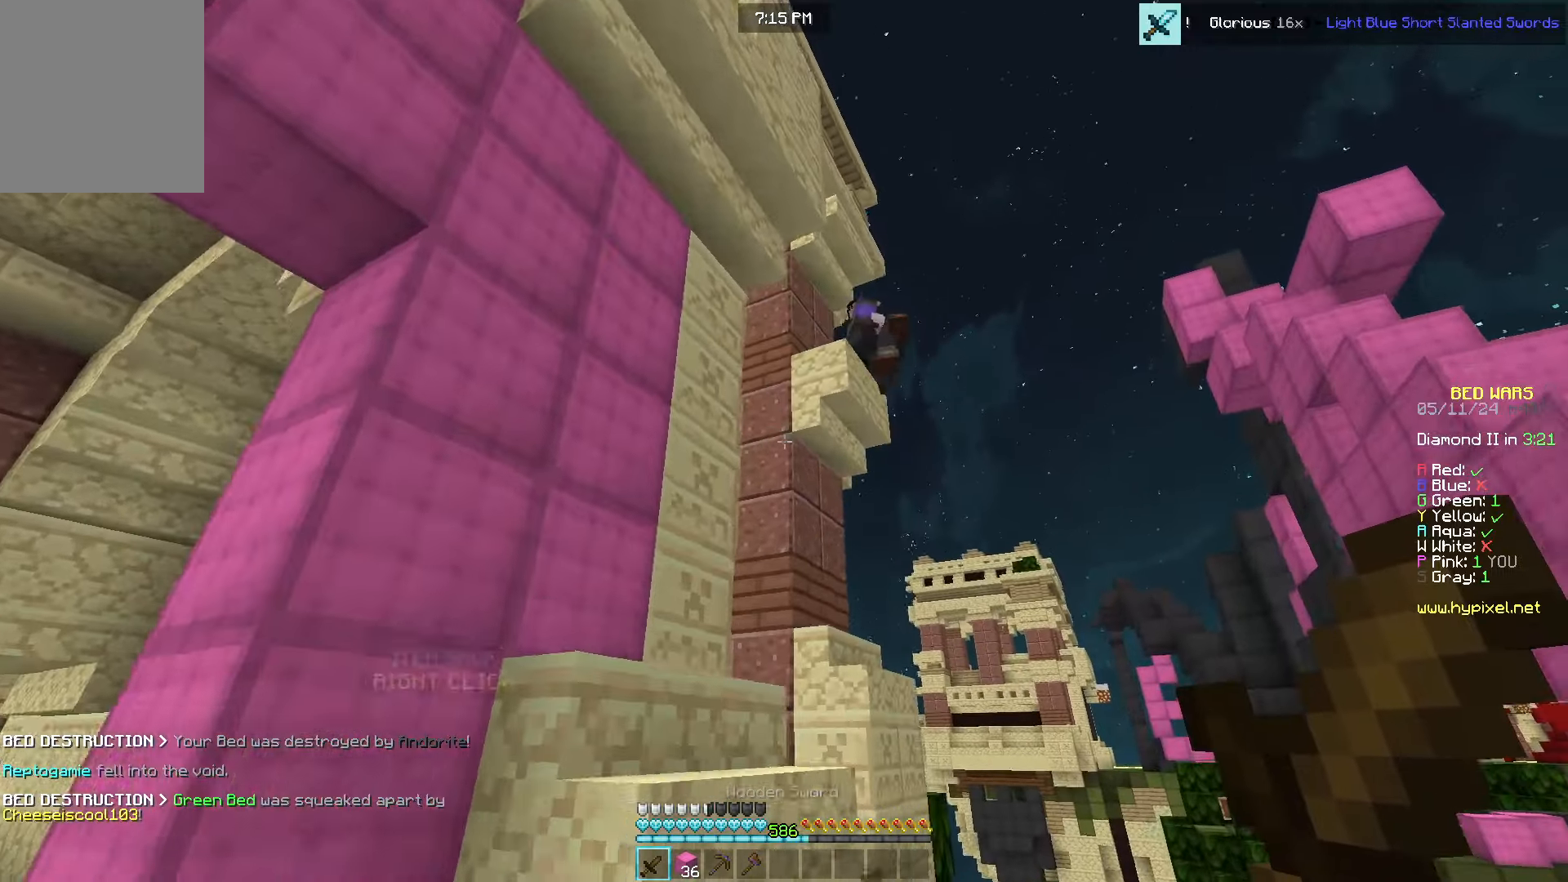
{"keys": ["d", "w"], "mouse": [], "events": [[16, "a", "up"], [216, "d", "up"], [450, "d", "down"]]}
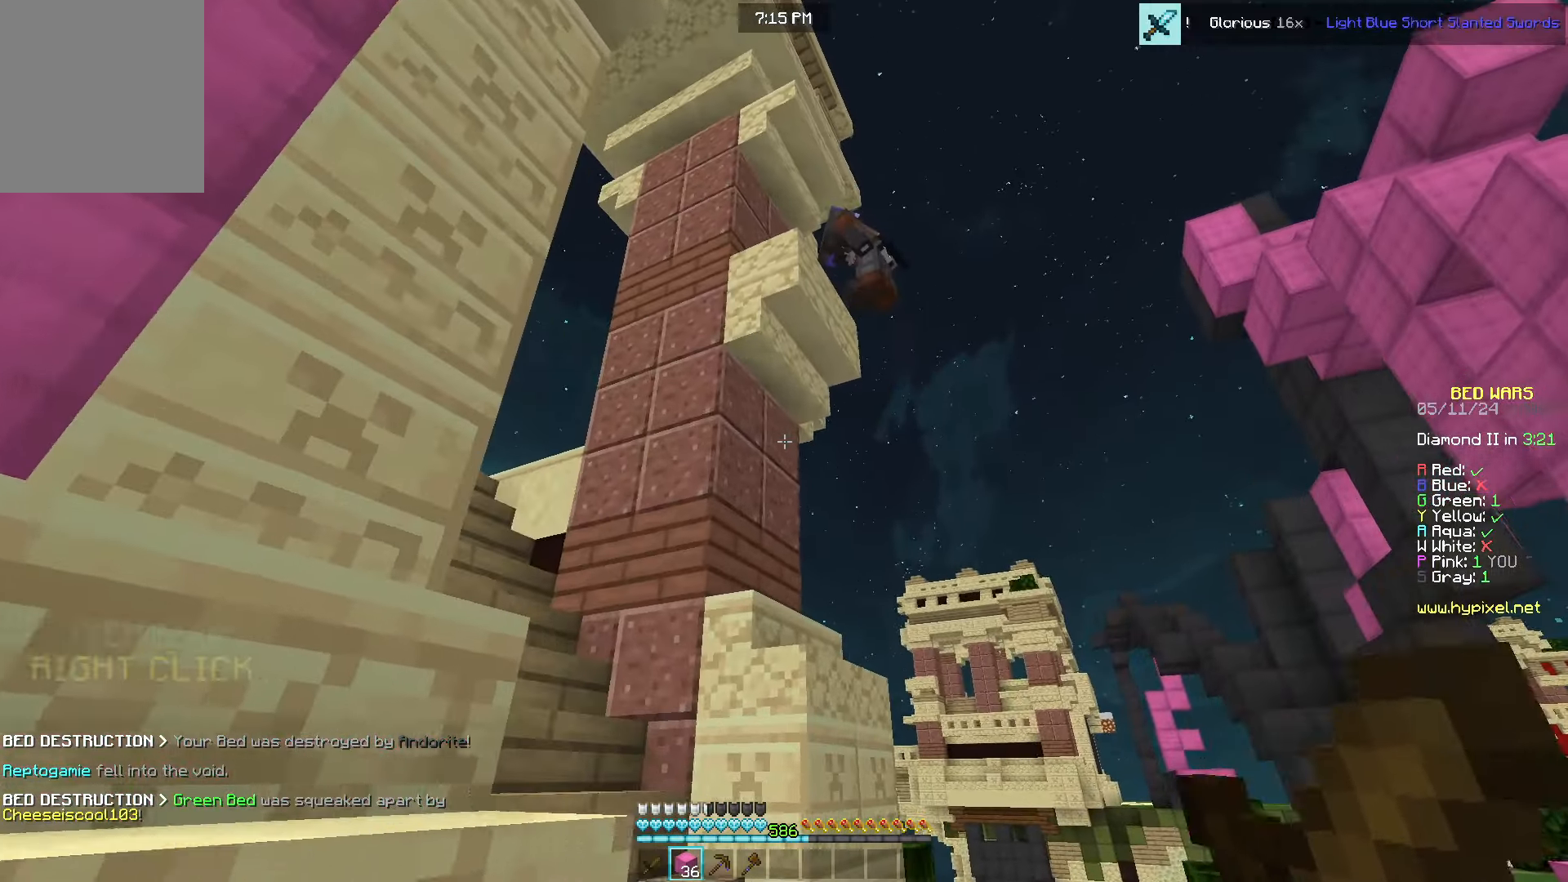
{"keys": ["a", "w"], "mouse": [], "events": [[150, "d", "up"], [250, "a", "down"]]}
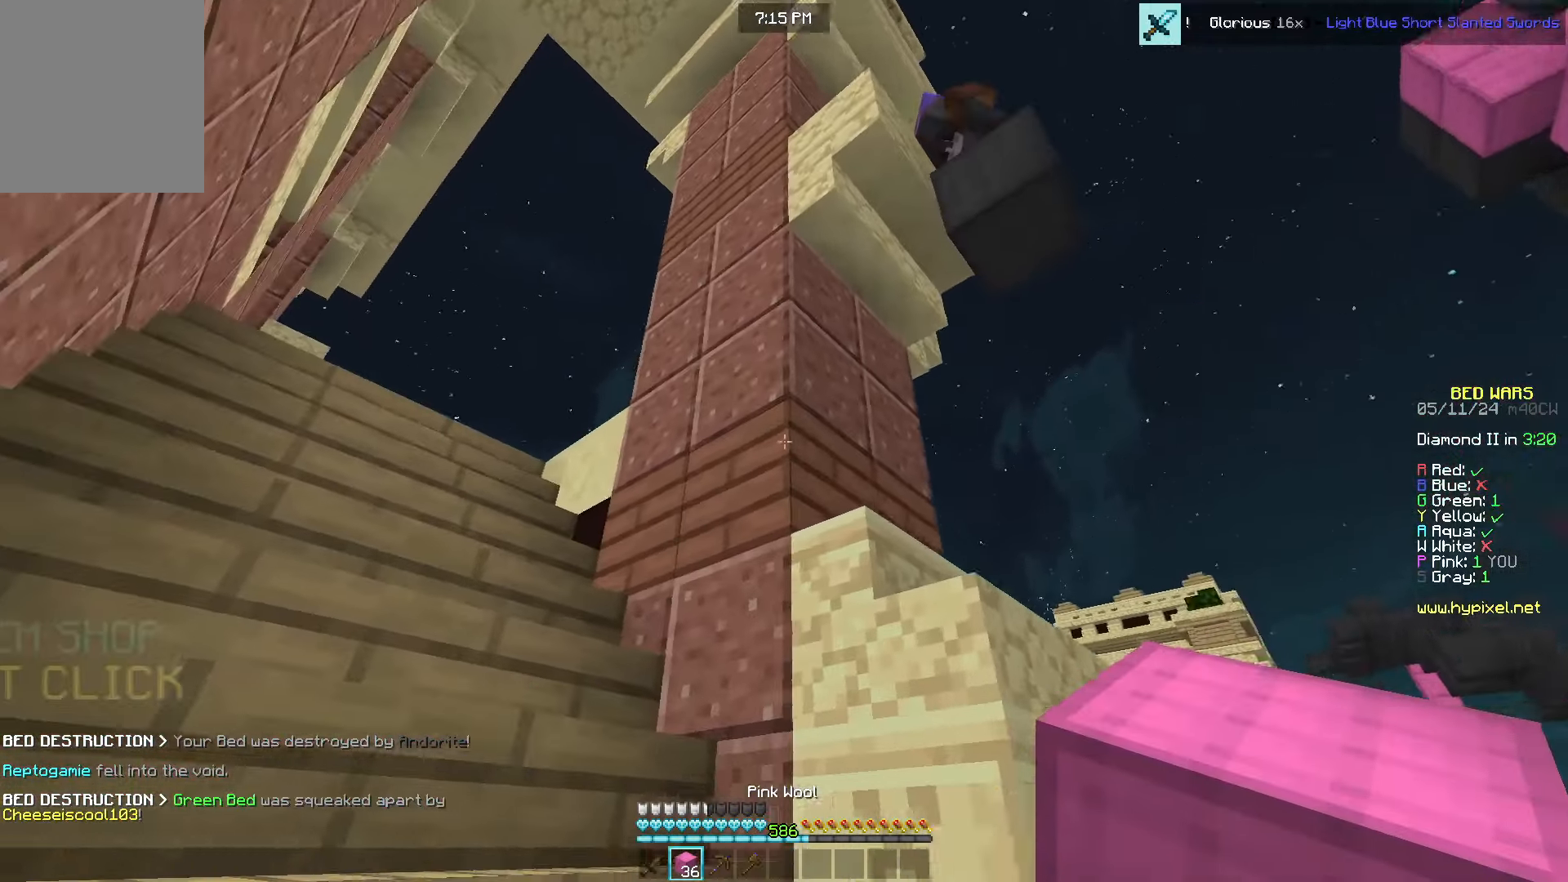
{"keys": ["a", "w"], "mouse": [], "events": []}
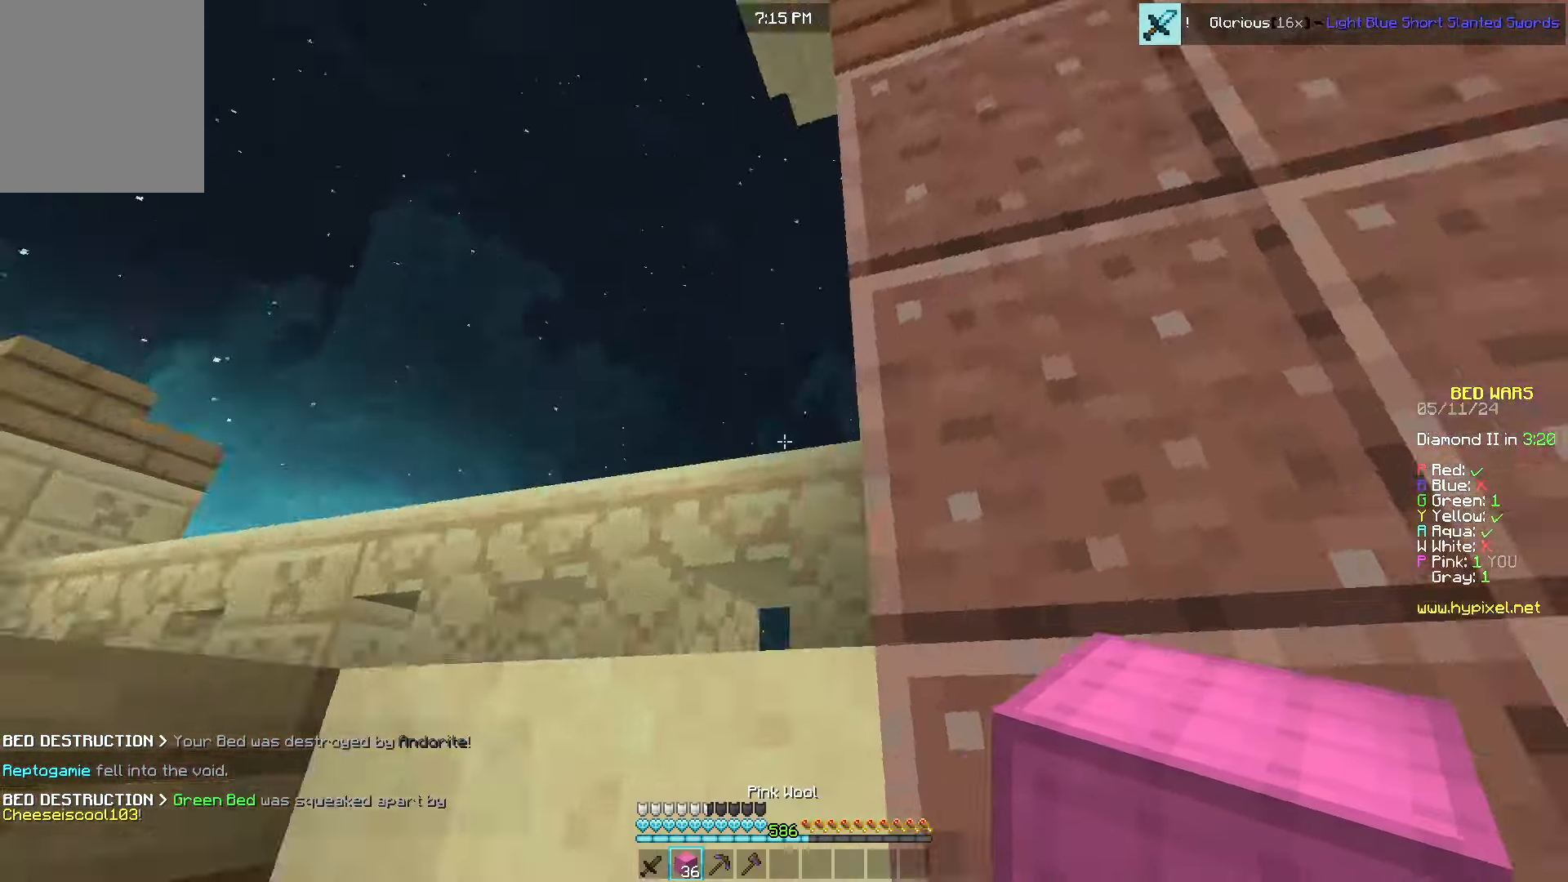
{"keys": ["w"], "mouse": ["right"], "events": [[66, "s", "down"], [66, "w", "up"], [200, "a", "up"], [216, "mouse_right", "down"], [383, "a", "down"], [450, "s", "up"], [450, "w", "down"], [500, "a", "up"]]}
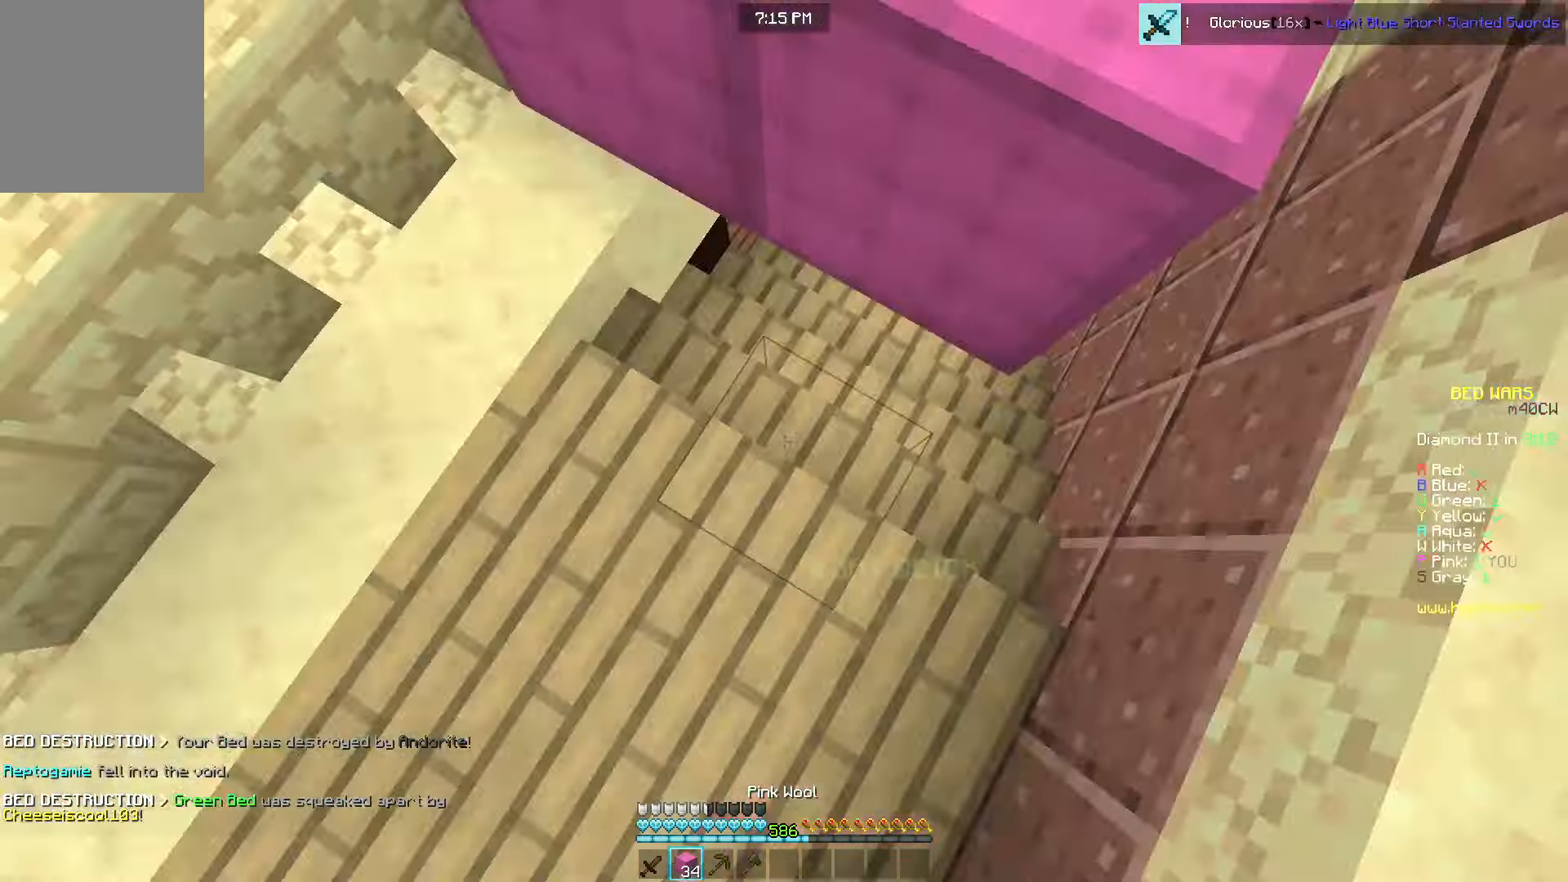
{"keys": ["d", "w"], "mouse": [], "events": [[183, "mouse_right", "up"], [300, "d", "down"]]}
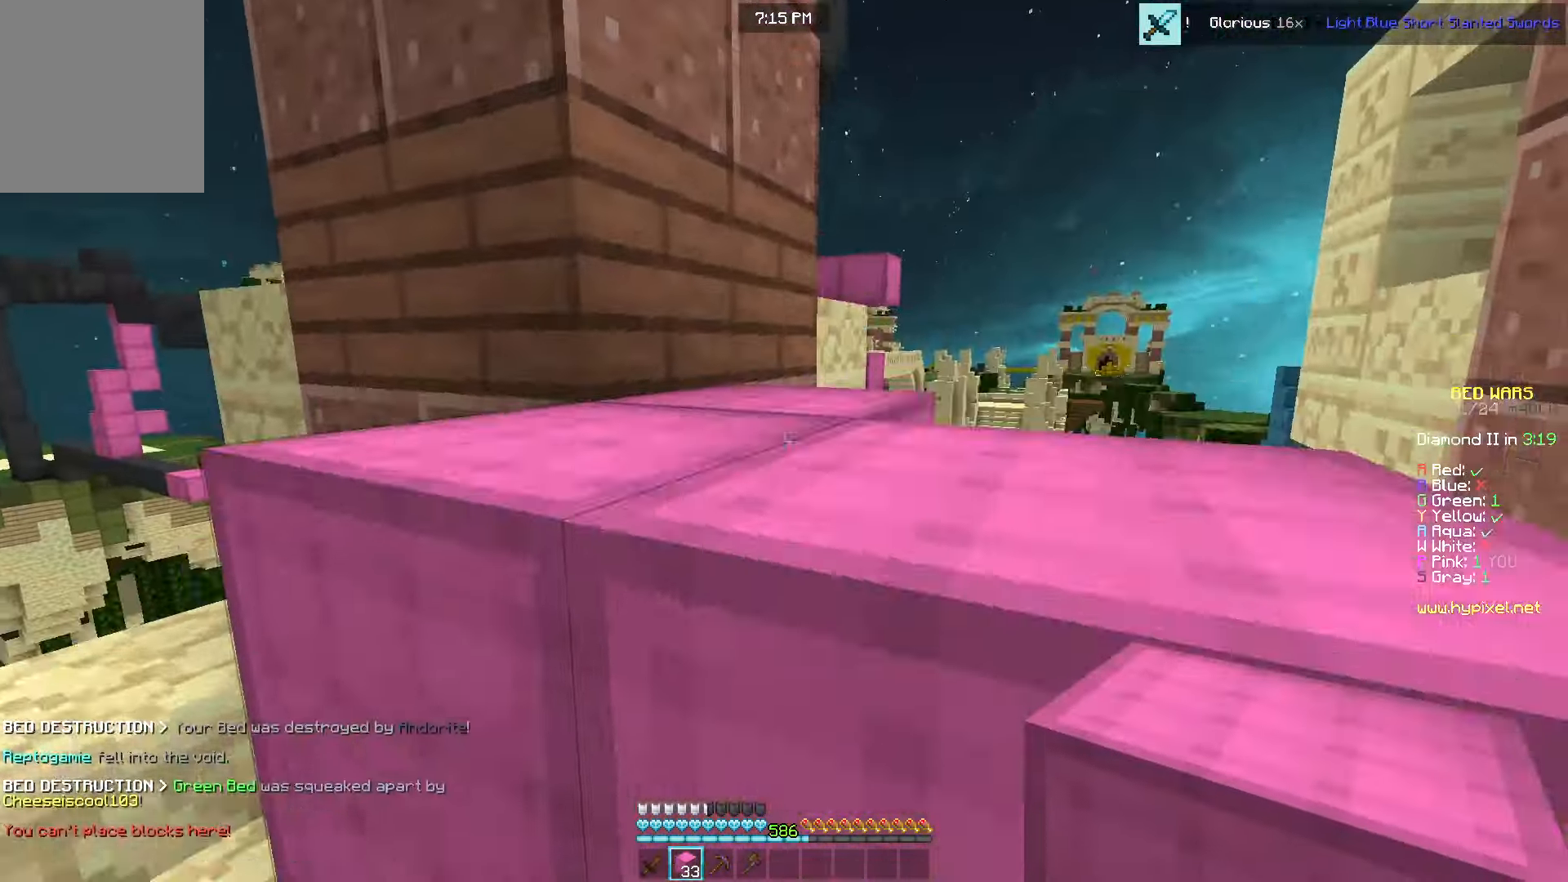
{"keys": ["a", "s"], "mouse": [], "events": [[116, "w", "up"], [150, "a", "down"], [166, "d", "up"], [200, "mouse_right", "down"], [283, "mouse_right", "up"], [383, "s", "down"]]}
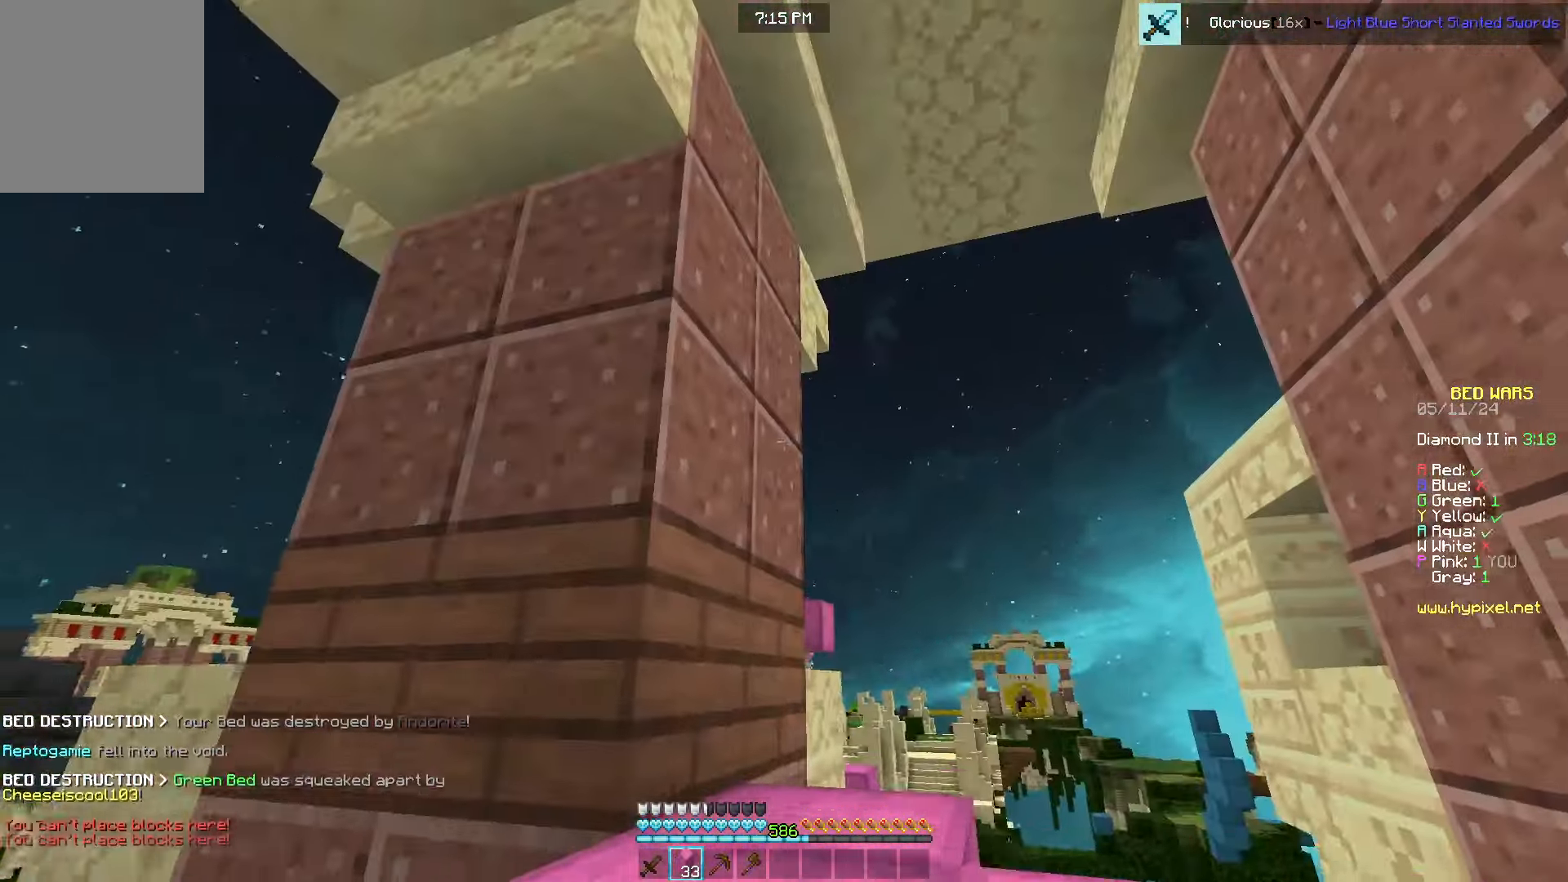
{"keys": ["a", "s"], "mouse": [], "events": [[216, "a", "up"], [450, "a", "down"]]}